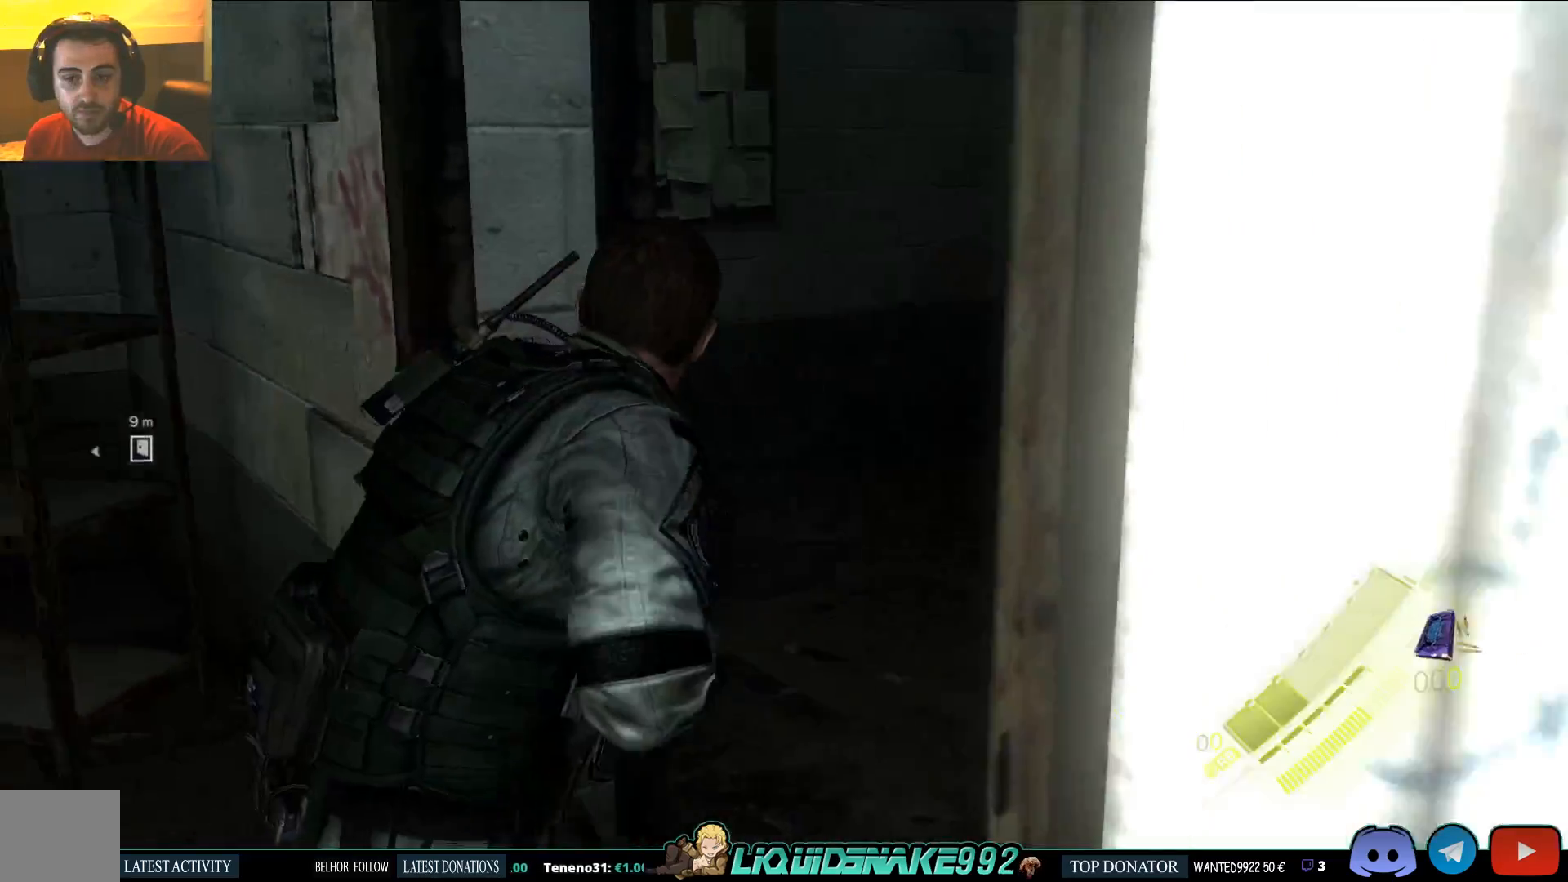
Gameplay with a controller (PlayStation layout); each line is a JSON object with the inputs held at the frame after it. "events" lists button and stick changes between this image and that frame as [ms after this image, input, new state], when the widget could be followed in between.
{"buttons": [], "left_stick": "up-right", "right_stick": "center", "events": []}
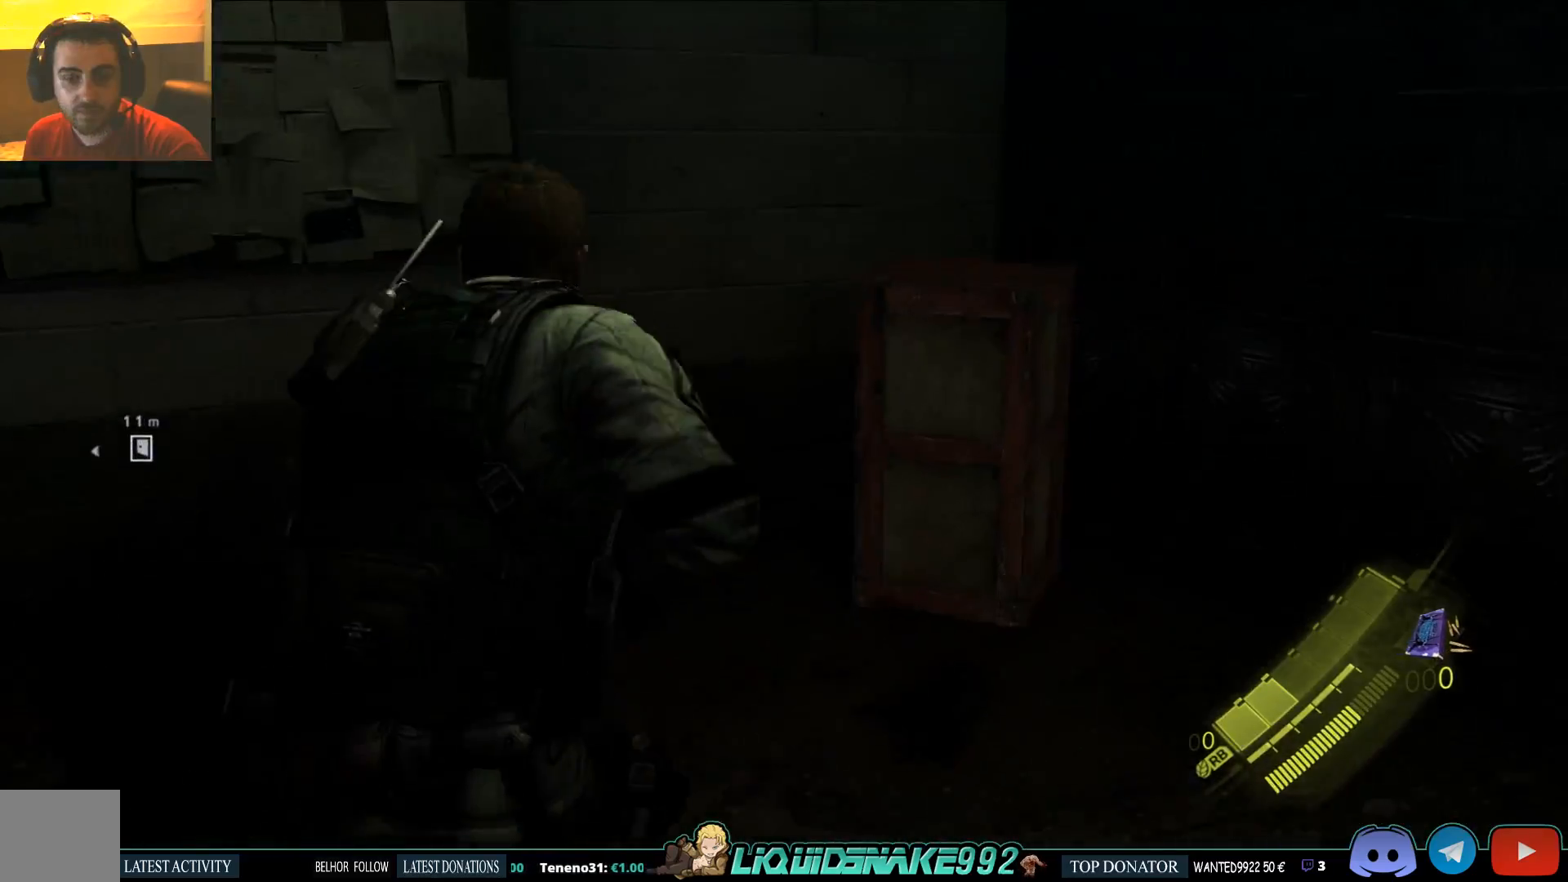
{"buttons": [], "left_stick": "up-right", "right_stick": "center", "events": [[317, "R2", "down"], [467, "R2", "up"]]}
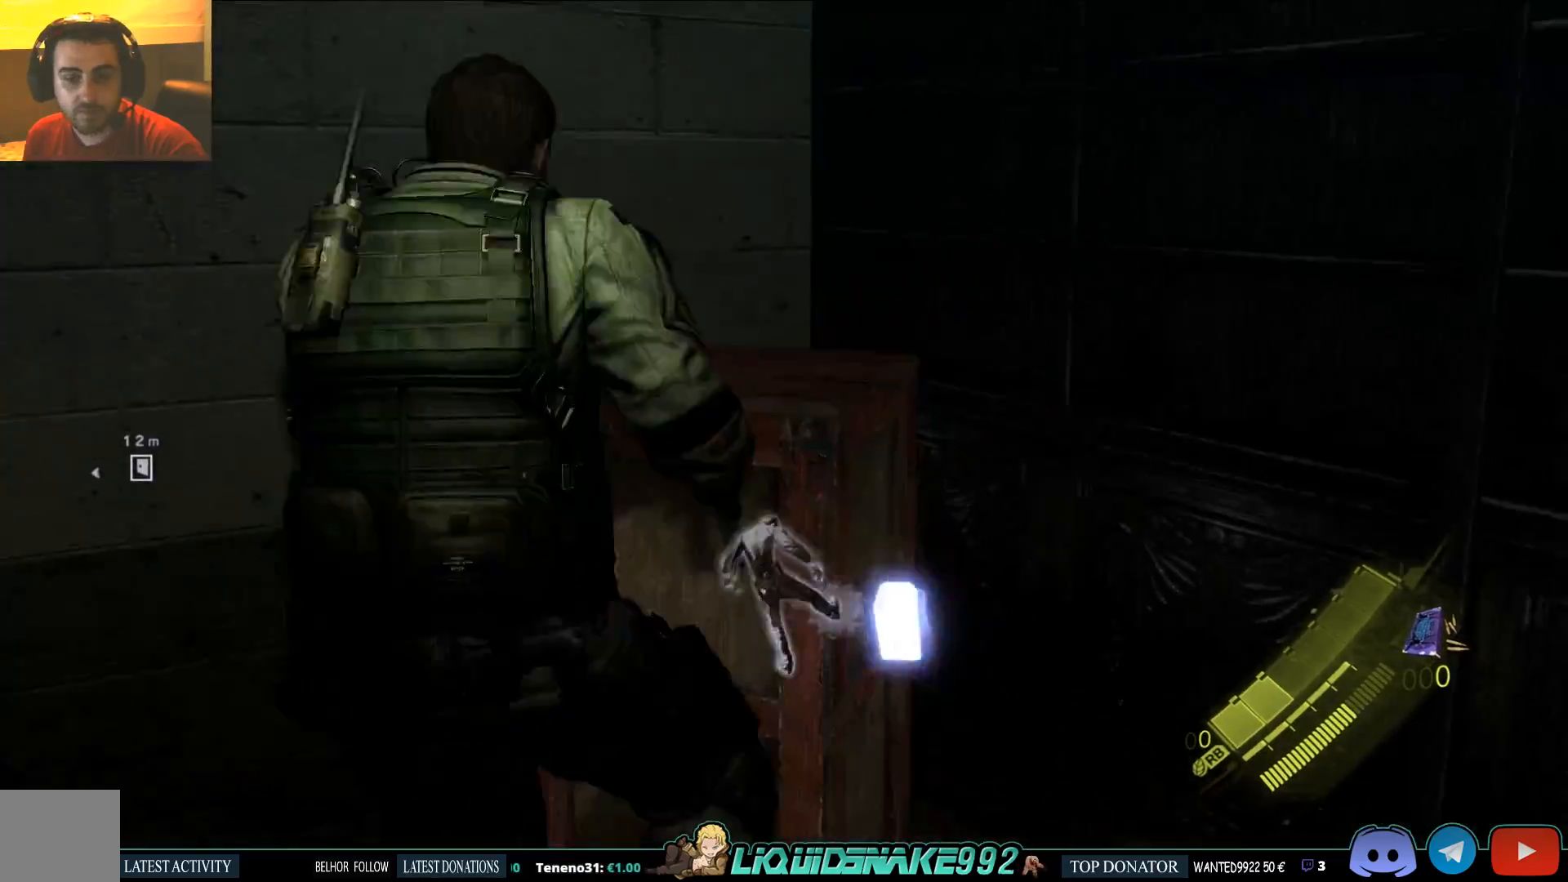
{"buttons": [], "left_stick": "up-right", "right_stick": "center", "events": []}
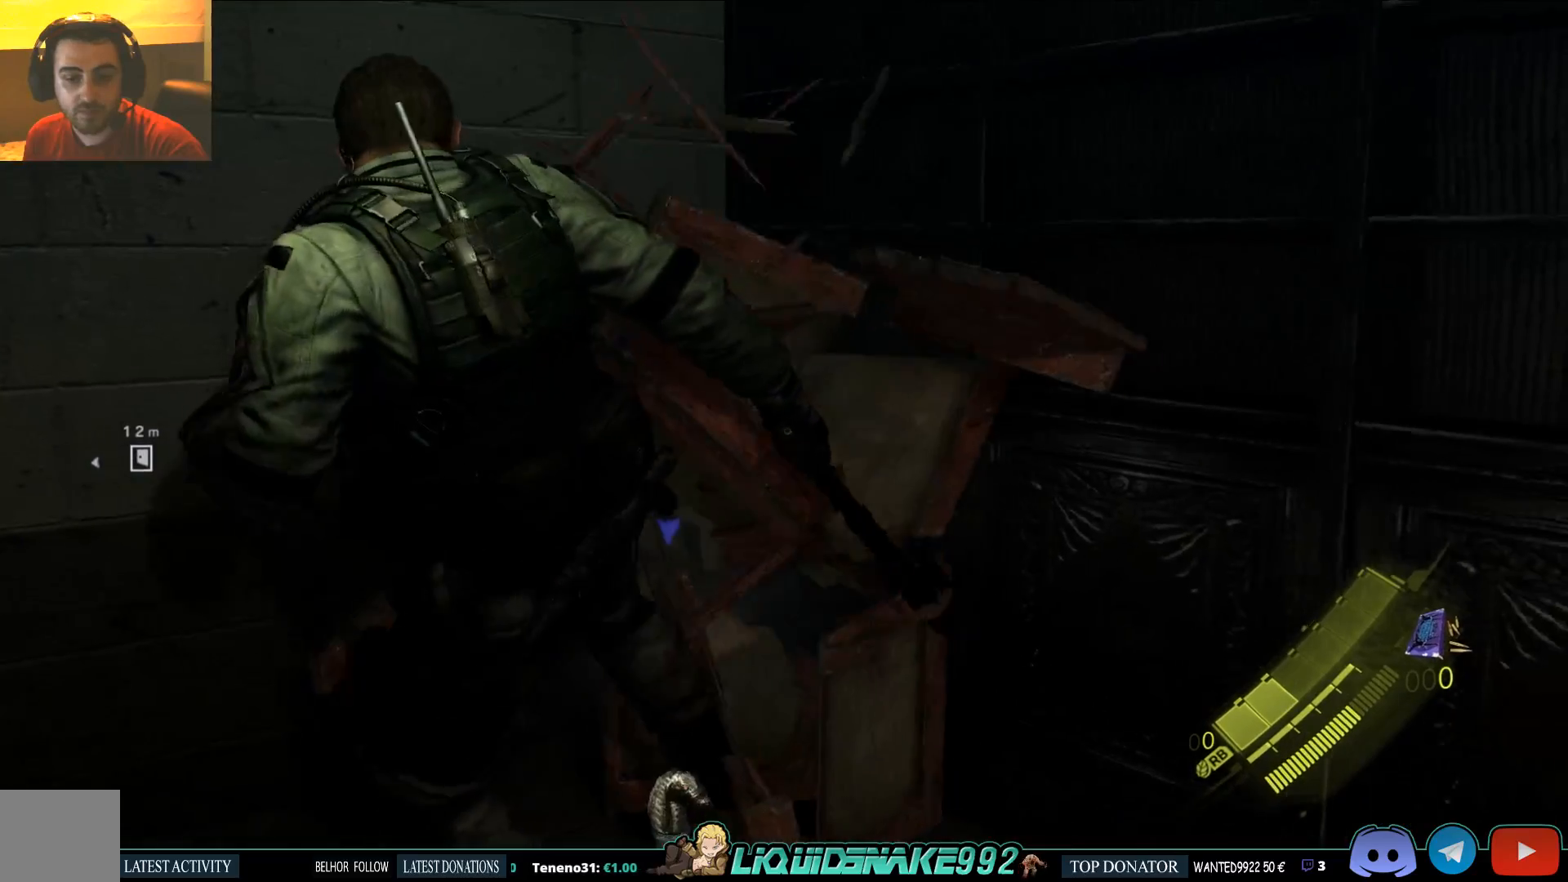
{"buttons": [], "left_stick": "up-right", "right_stick": "right", "events": [[233, "right_stick", "right"]]}
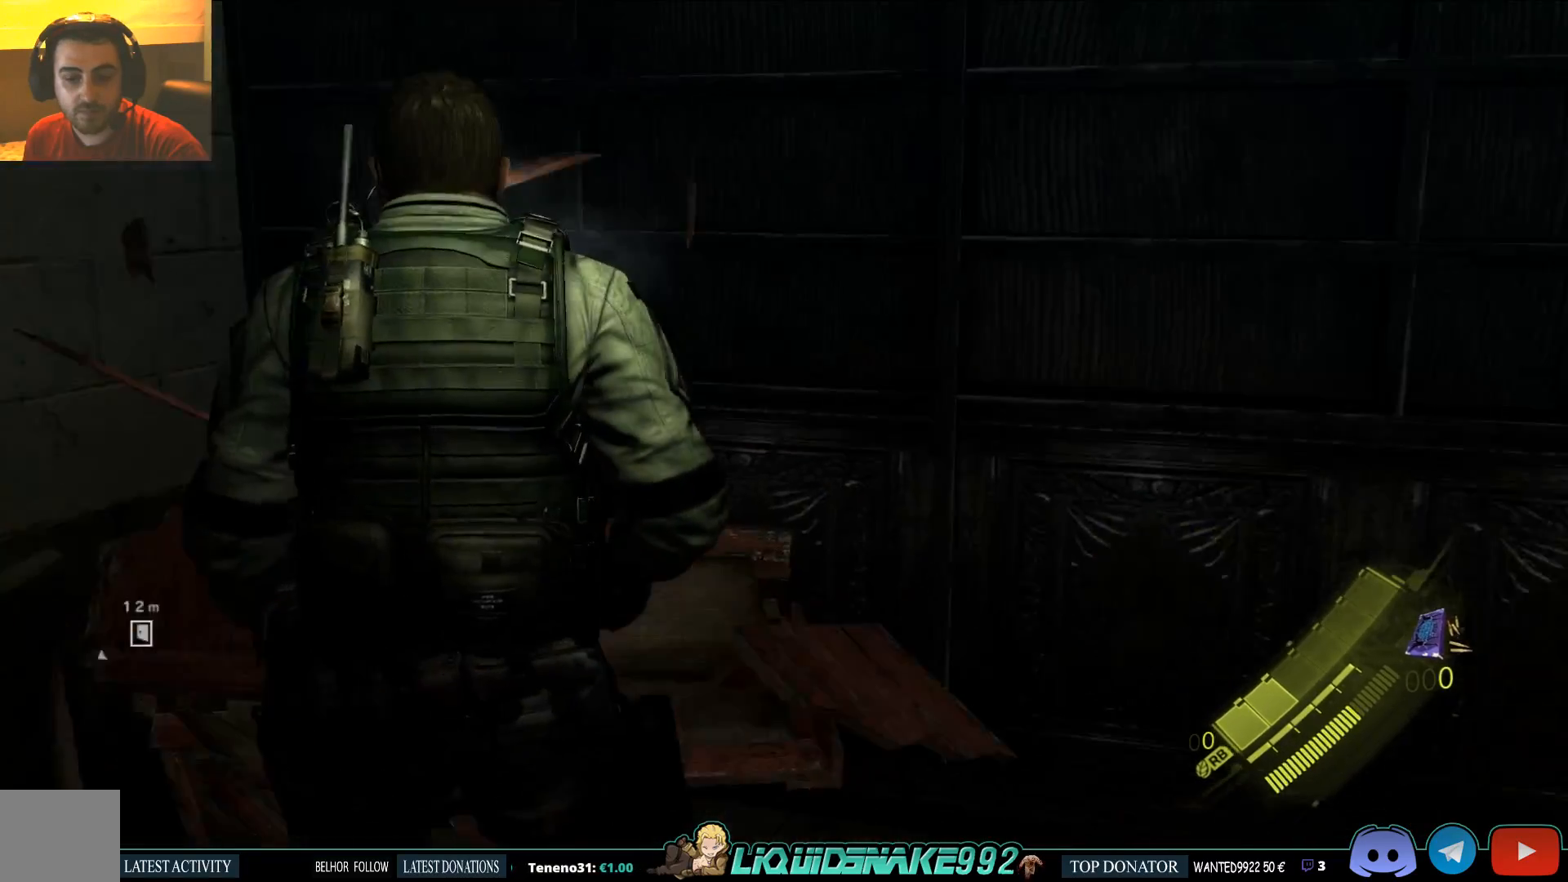
{"buttons": [], "left_stick": "up-right", "right_stick": "right", "events": [[150, "SQUARE", "down"], [250, "SQUARE", "up"], [350, "SQUARE", "down"], [467, "SQUARE", "up"]]}
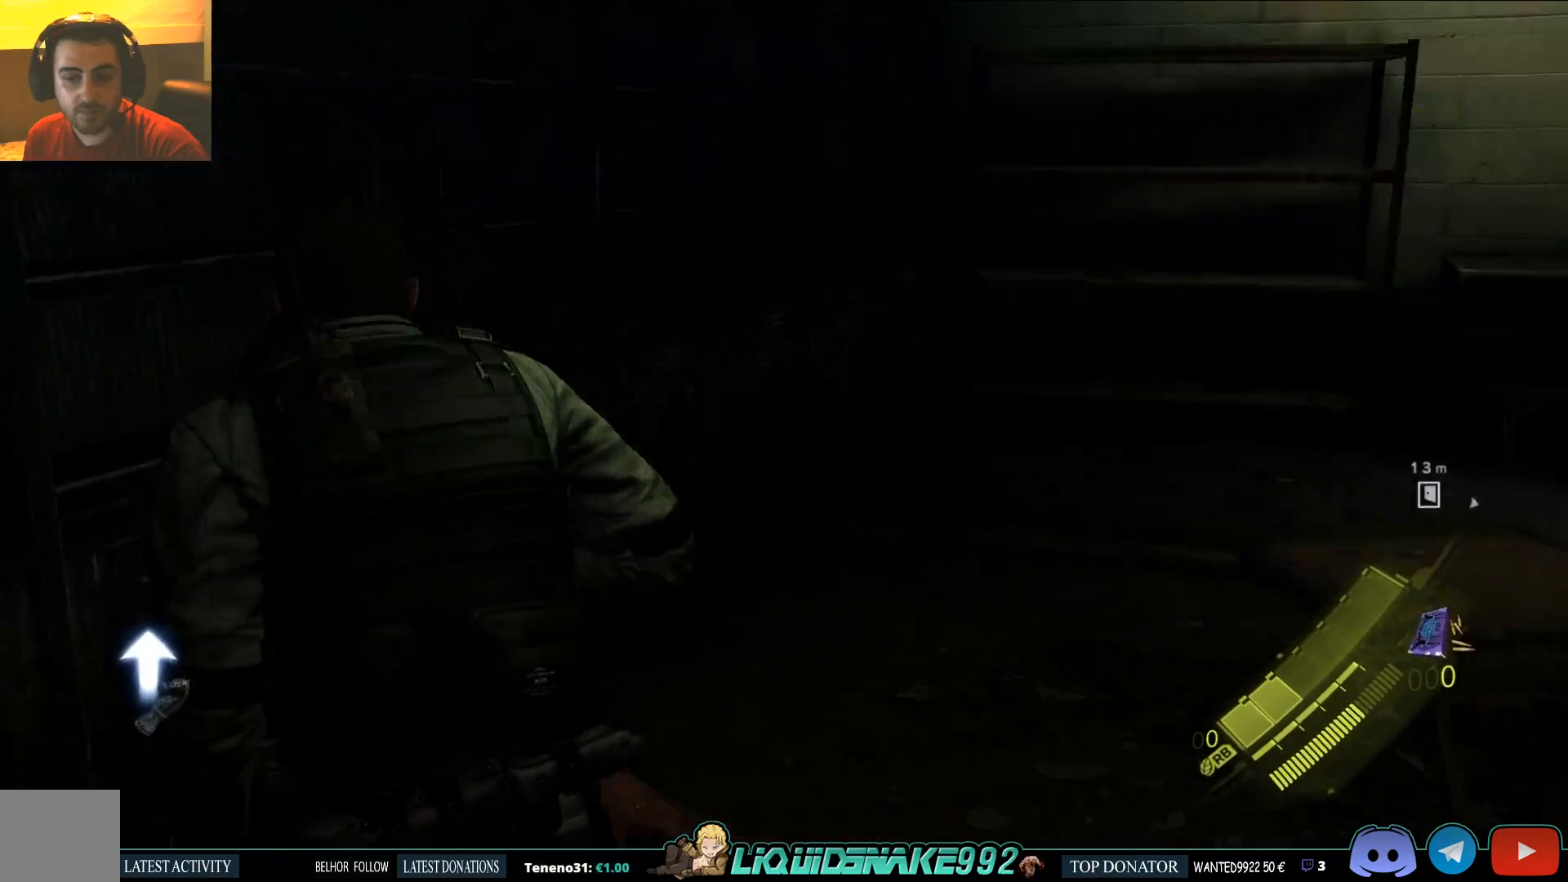
{"buttons": [], "left_stick": "up", "right_stick": "center", "events": [[183, "right_stick", "center"], [500, "left_stick", "up"]]}
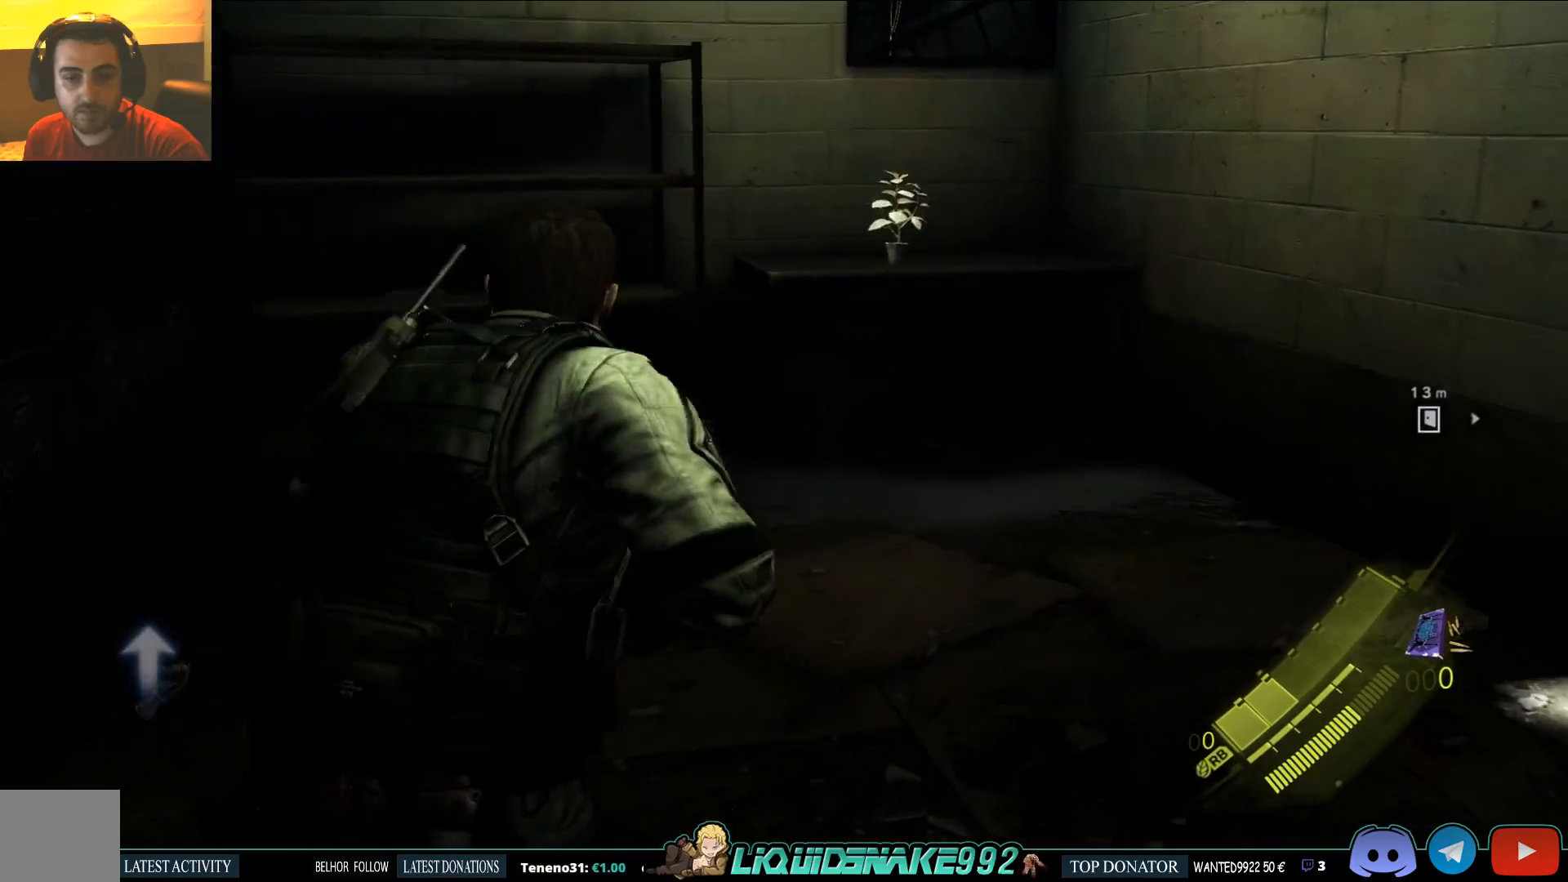
{"buttons": [], "left_stick": "up", "right_stick": "center", "events": []}
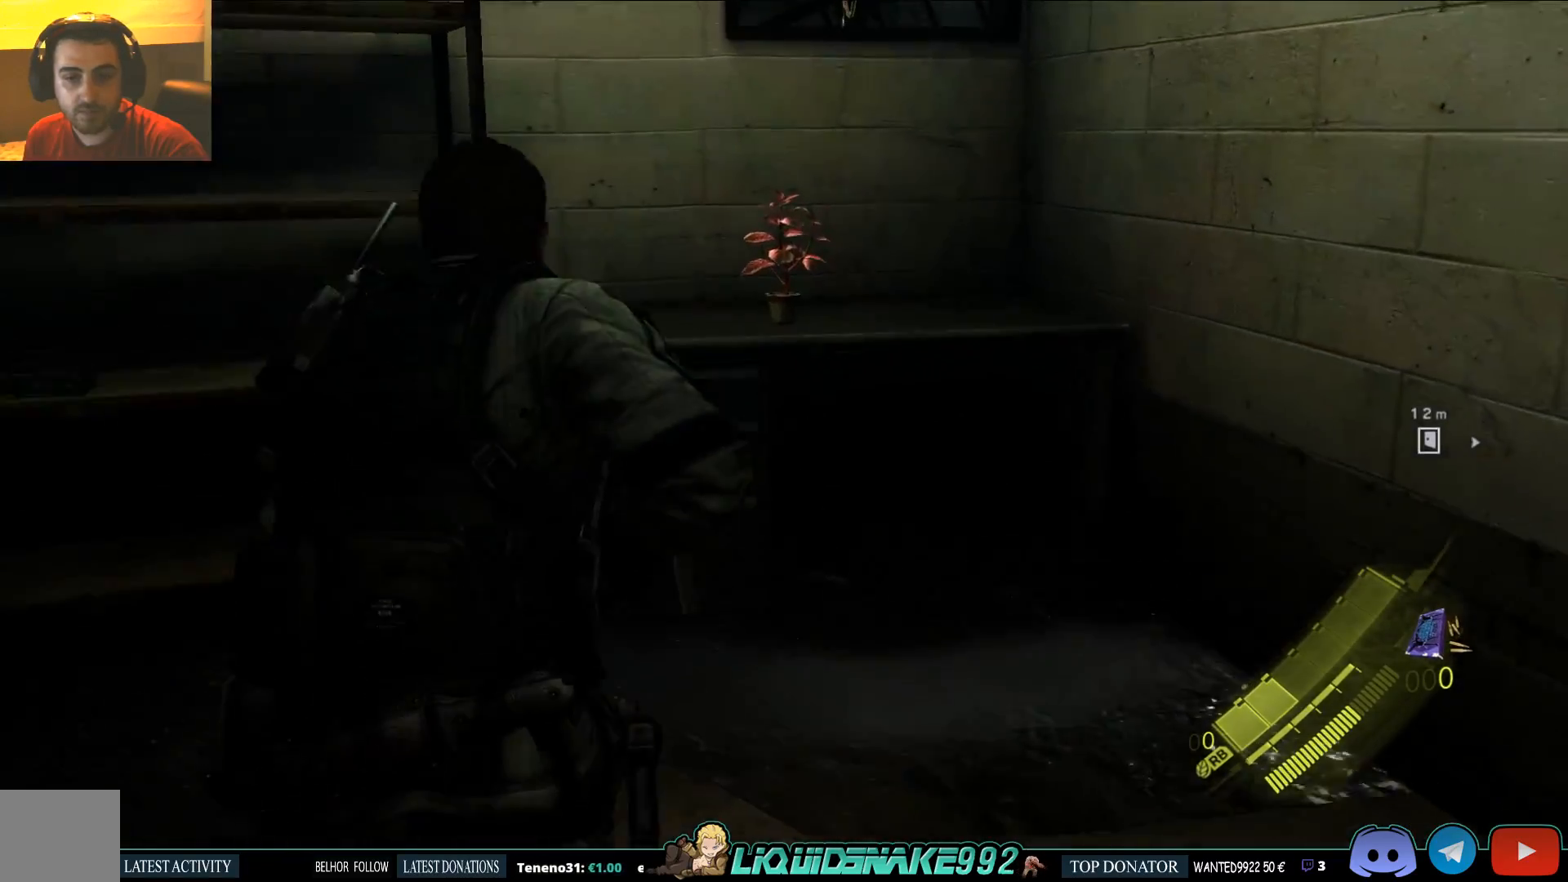
{"buttons": ["SQUARE"], "left_stick": "up", "right_stick": "center", "events": [[433, "SQUARE", "down"]]}
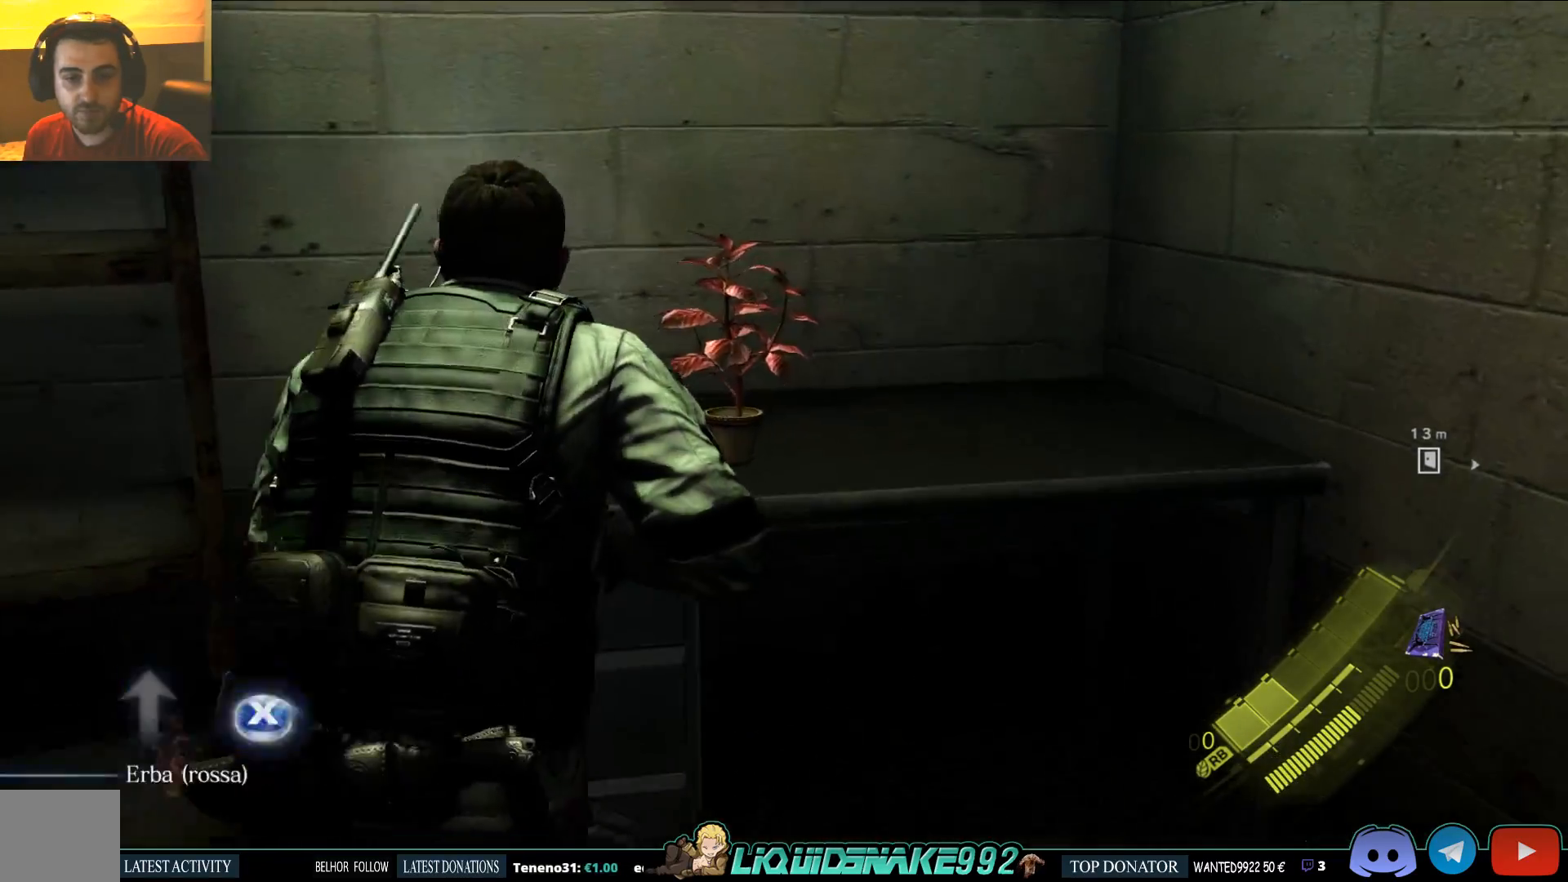
{"buttons": [], "left_stick": "up", "right_stick": "center", "events": [[50, "SQUARE", "up"], [200, "TRIANGLE", "down"], [317, "TRIANGLE", "up"]]}
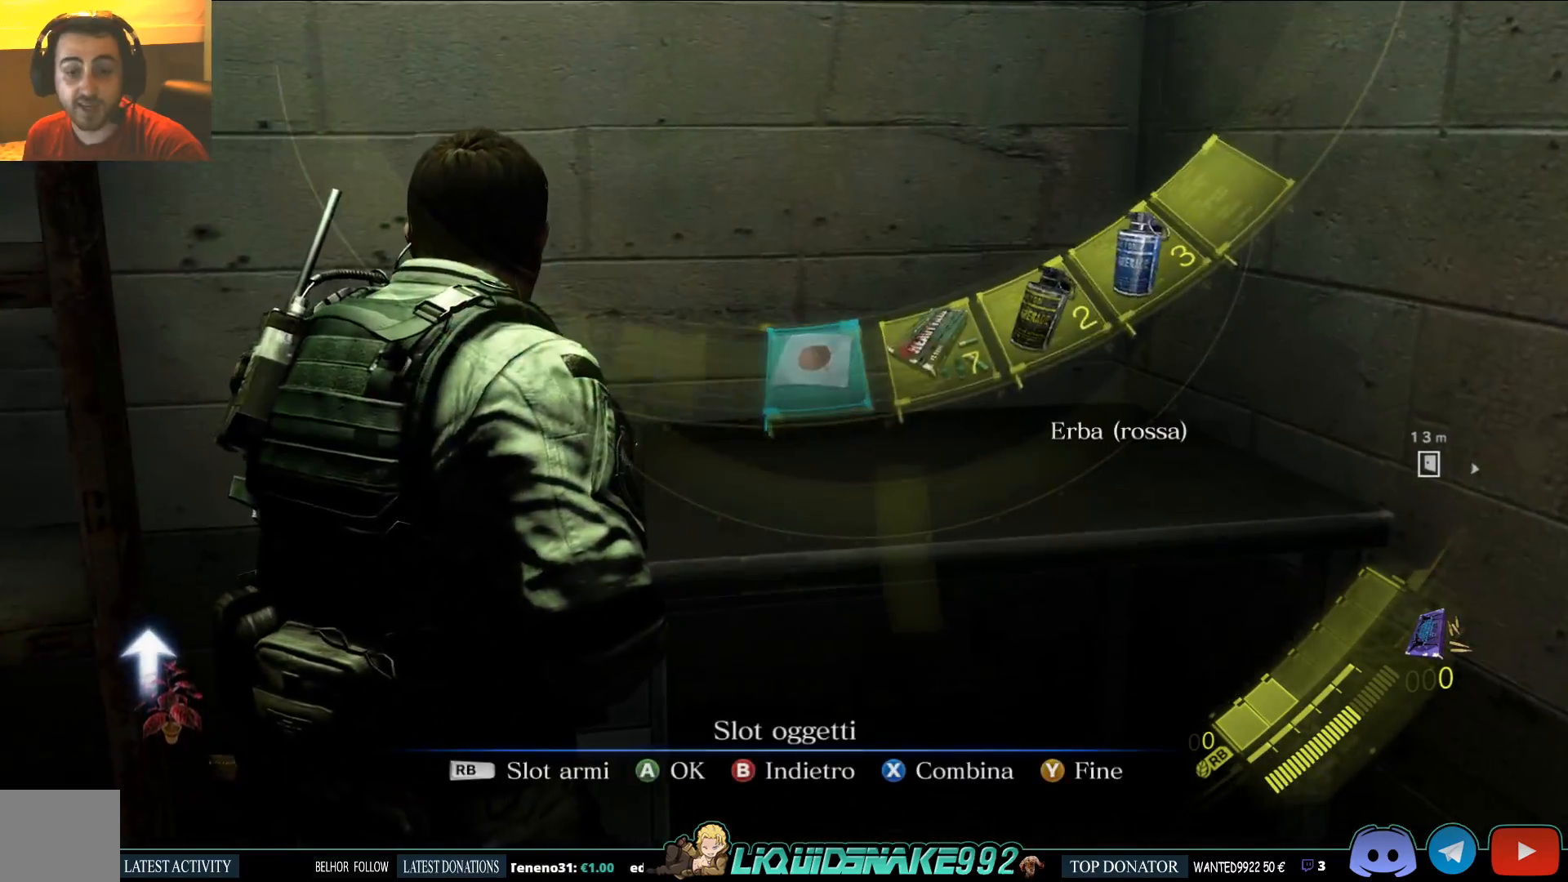
{"buttons": [], "left_stick": "center", "right_stick": "center", "events": [[300, "left_stick", "center"], [350, "CIRCLE", "down"], [450, "CIRCLE", "up"]]}
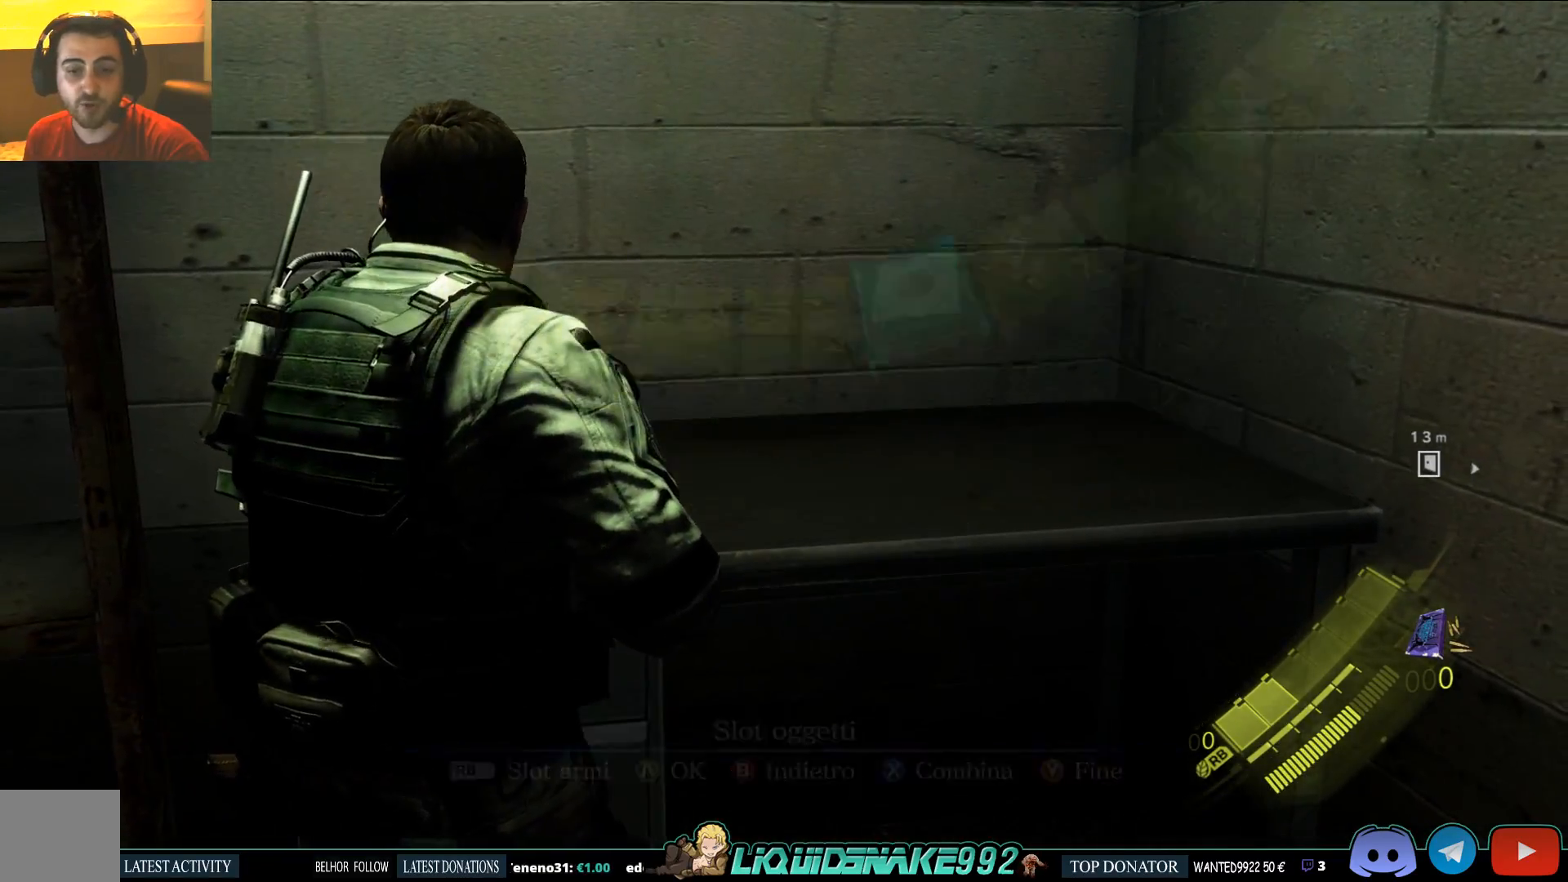
{"buttons": [], "left_stick": "left", "right_stick": "left", "events": [[117, "left_stick", "left"], [133, "right_stick", "left"]]}
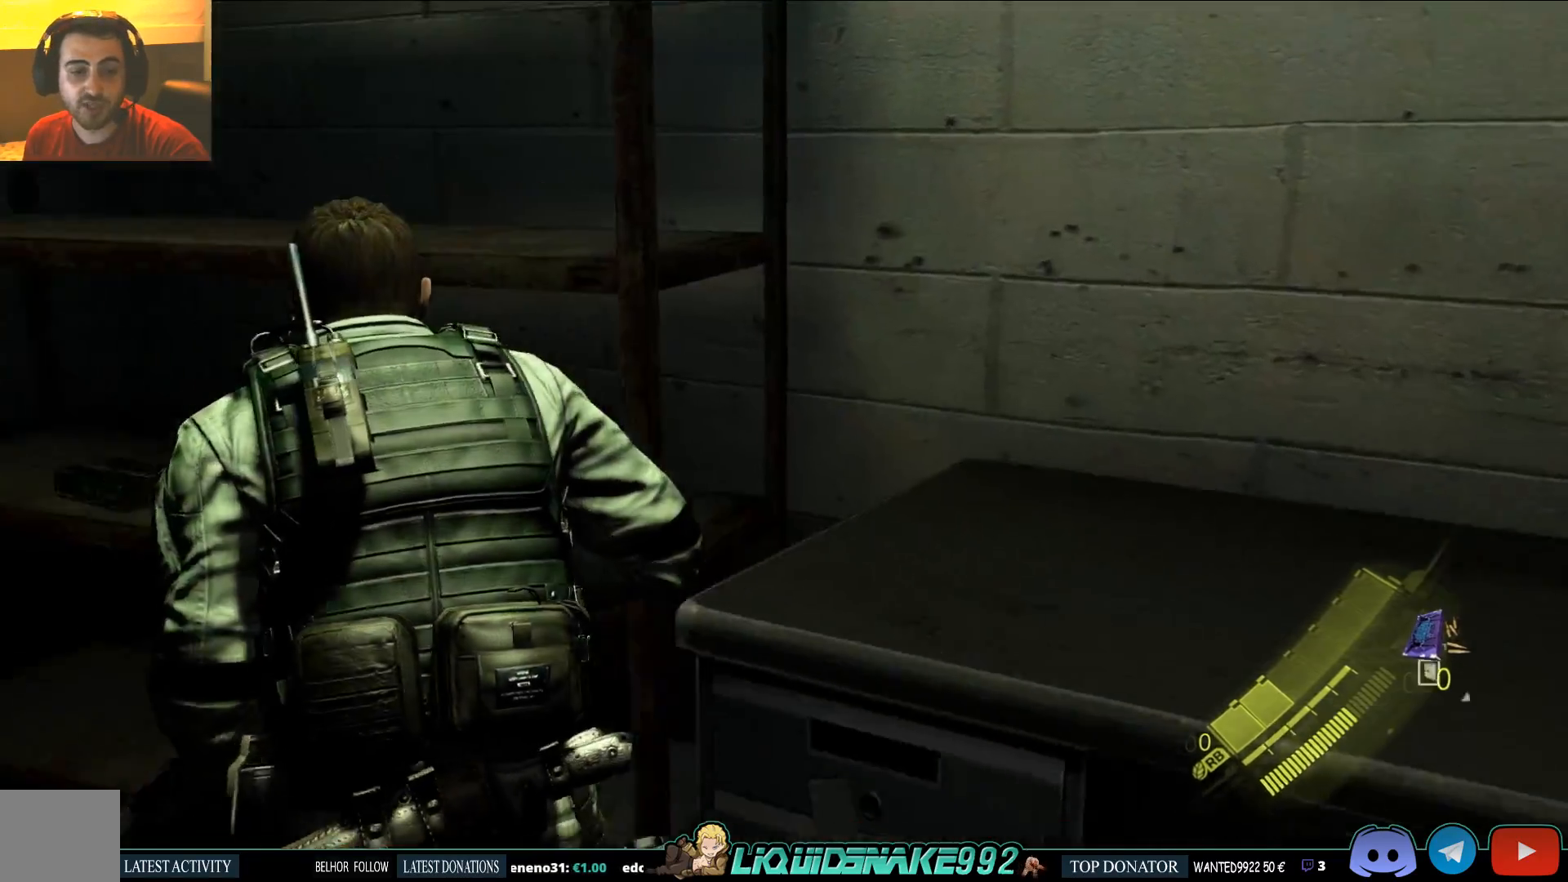
{"buttons": [], "left_stick": "up-left", "right_stick": "center", "events": [[17, "right_stick", "center"], [217, "left_stick", "up-left"]]}
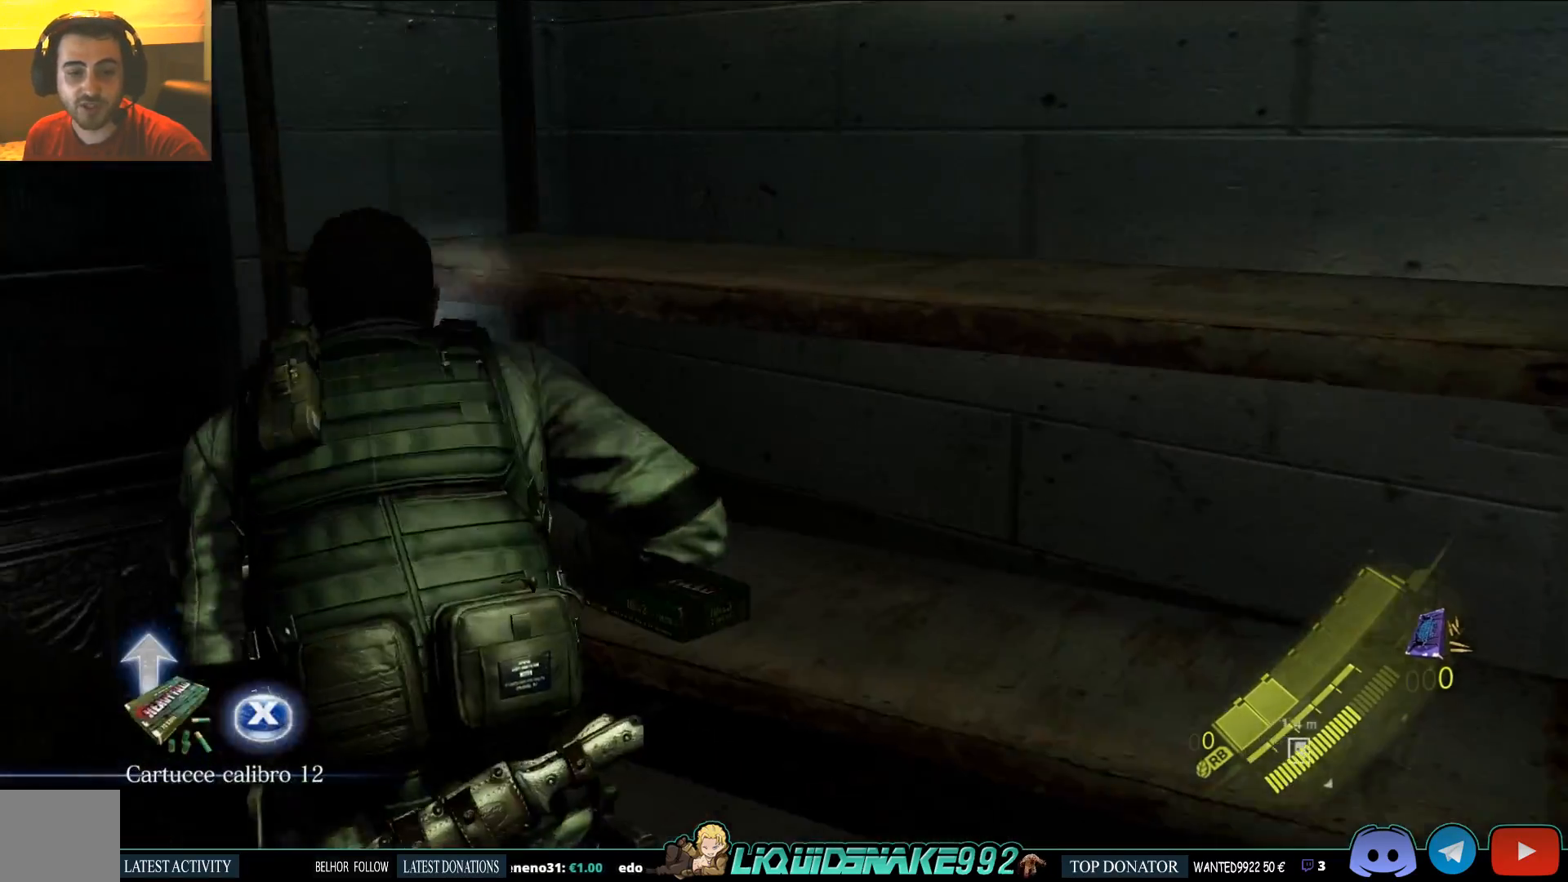
{"buttons": ["SQUARE"], "left_stick": "right", "right_stick": "right", "events": [[17, "left_stick", "left"], [167, "left_stick", "center"], [167, "right_stick", "right"], [200, "SQUARE", "down"], [333, "SQUARE", "up"], [400, "left_stick", "right"], [483, "SQUARE", "down"]]}
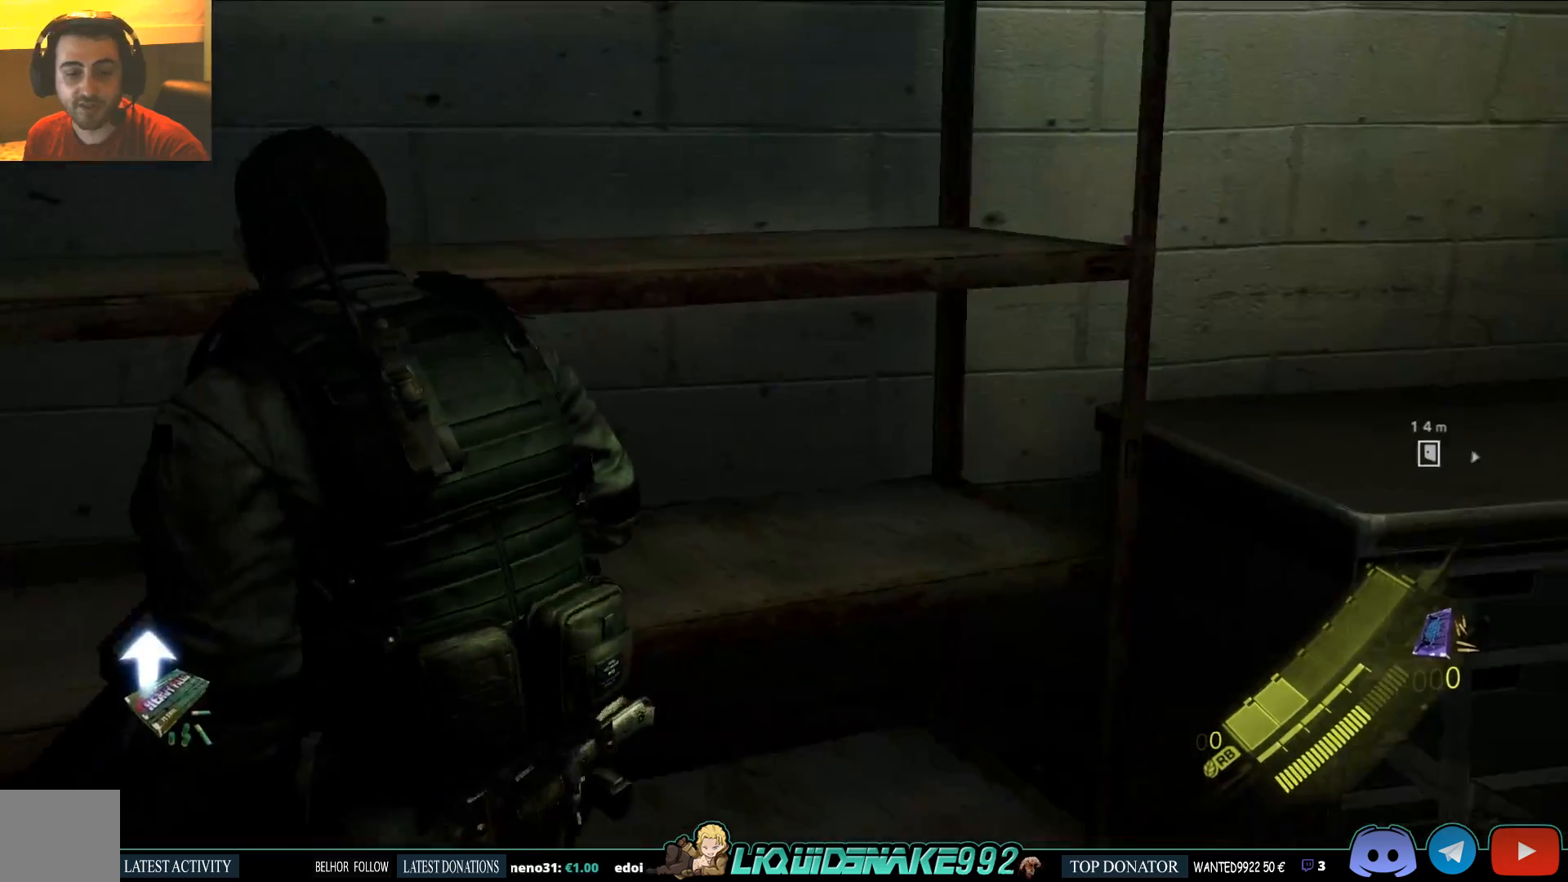
{"buttons": [], "left_stick": "right", "right_stick": "center", "events": [[167, "SQUARE", "up"], [217, "right_stick", "center"], [300, "DPAD_RIGHT", "down"], [400, "DPAD_RIGHT", "up"]]}
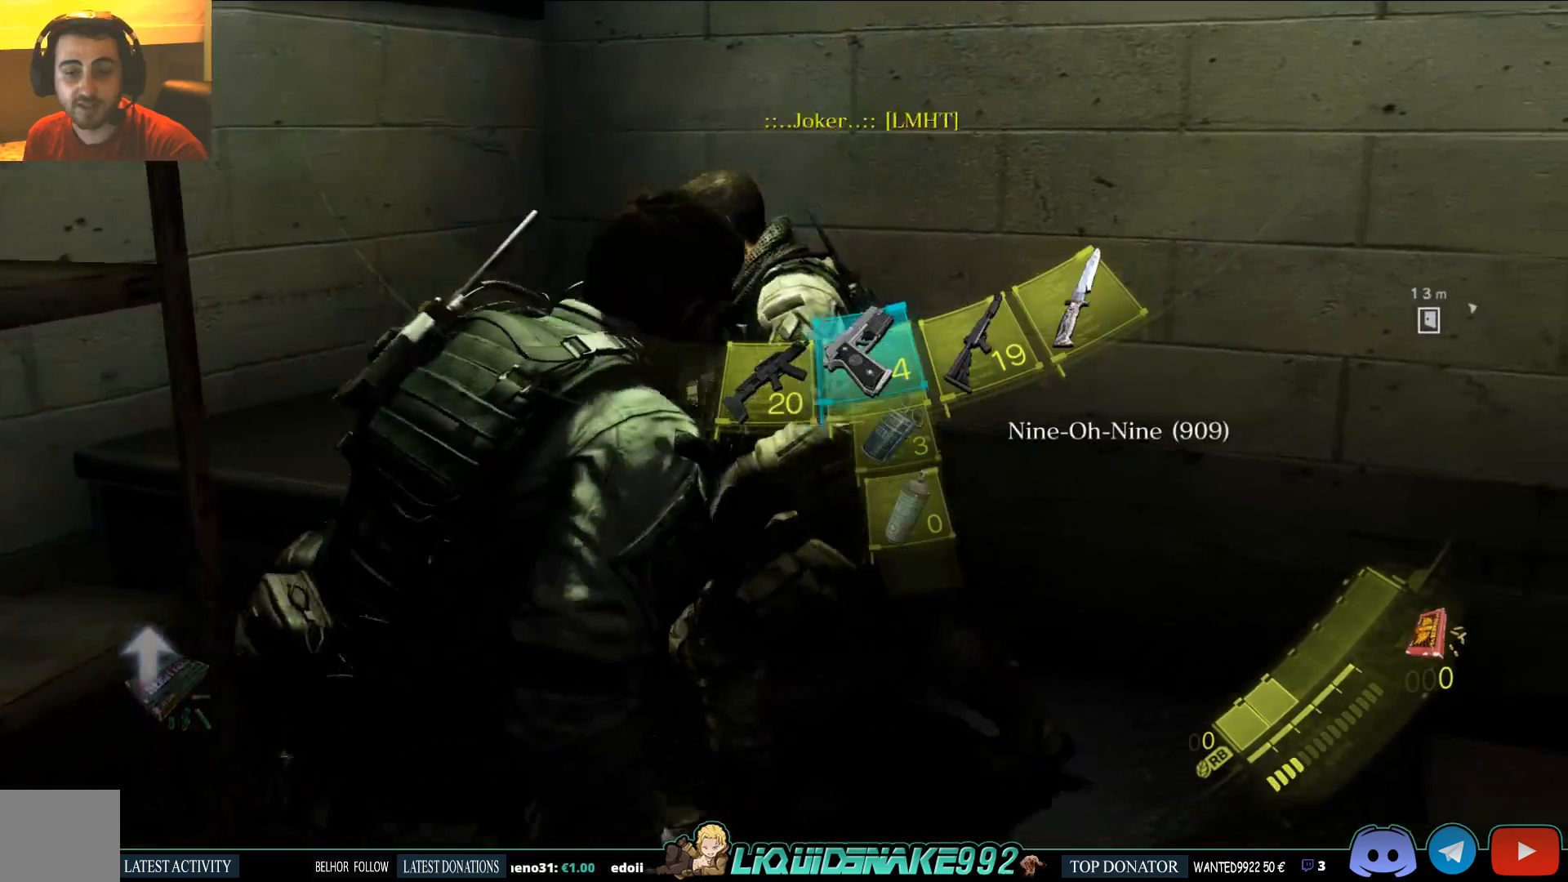
{"buttons": ["DPAD_RIGHT"], "left_stick": "right", "right_stick": "center", "events": [[50, "right_stick", "right"], [350, "right_stick", "center"], [450, "DPAD_RIGHT", "down"]]}
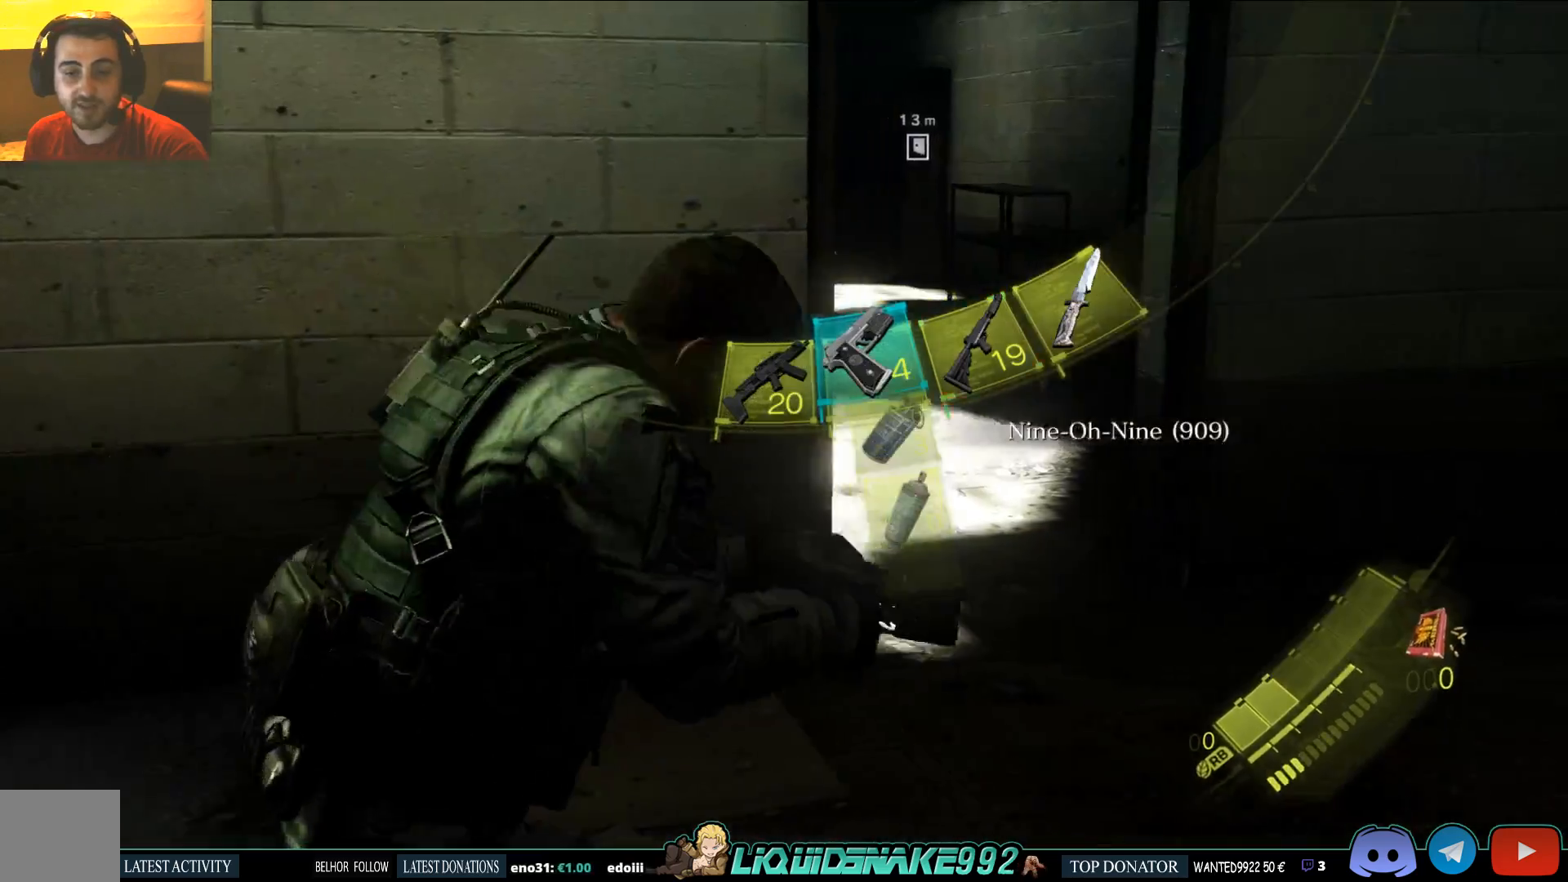
{"buttons": ["SQUARE"], "left_stick": "up-right", "right_stick": "center", "events": [[67, "DPAD_RIGHT", "up"], [67, "SQUARE", "down"], [400, "SQUARE", "up"], [467, "SQUARE", "down"], [500, "left_stick", "up-right"]]}
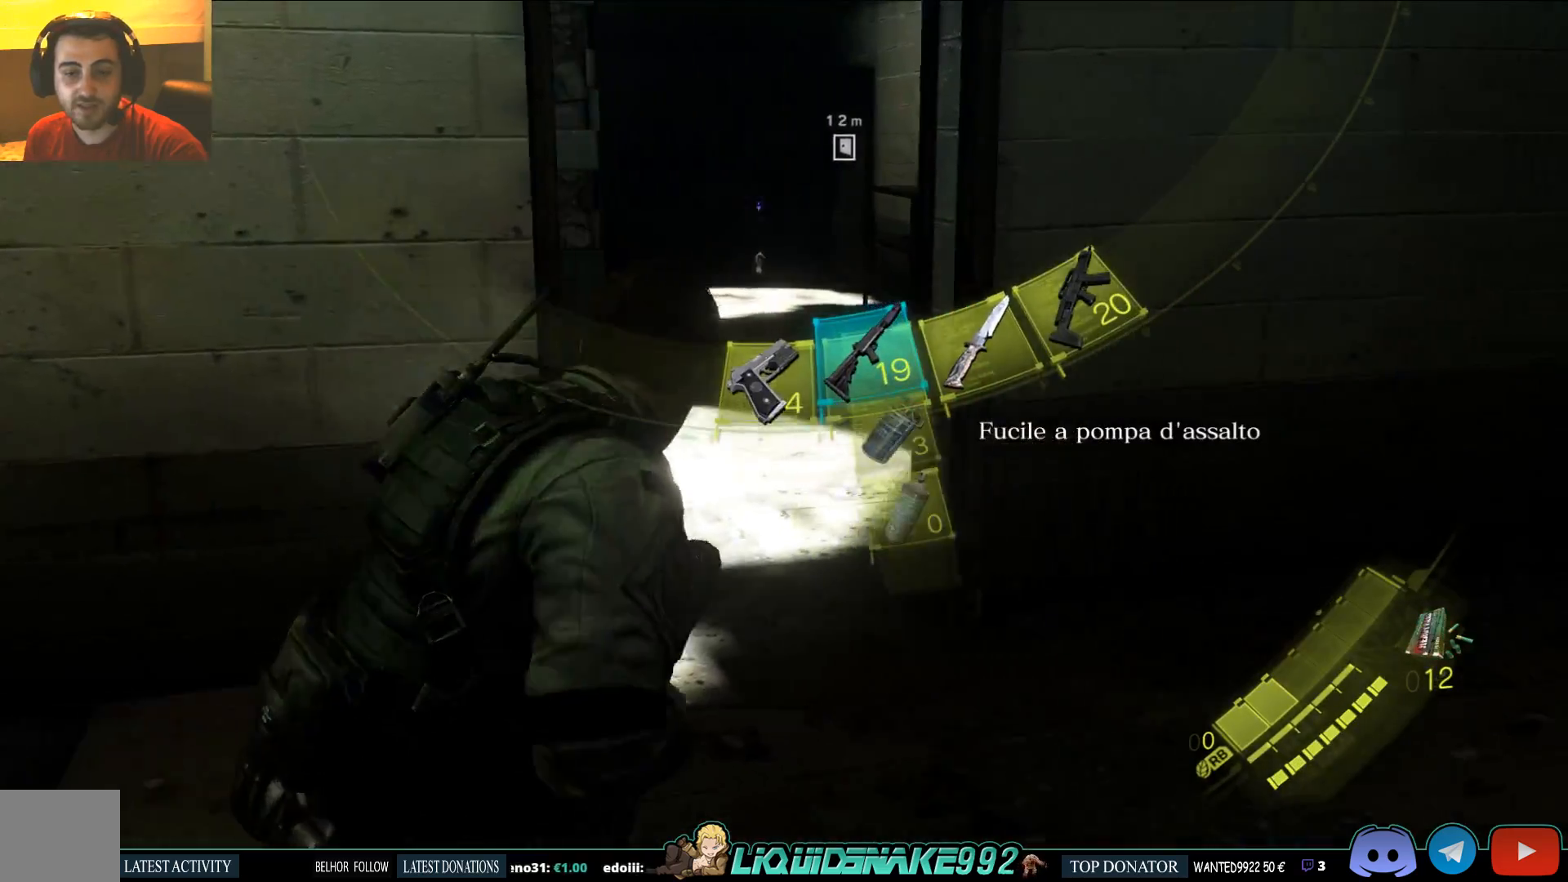
{"buttons": ["SQUARE"], "left_stick": "up-right", "right_stick": "center", "events": [[50, "right_stick", "left"], [83, "SQUARE", "up"], [183, "SQUARE", "down"], [233, "right_stick", "center"], [300, "SQUARE", "up"], [417, "SQUARE", "down"]]}
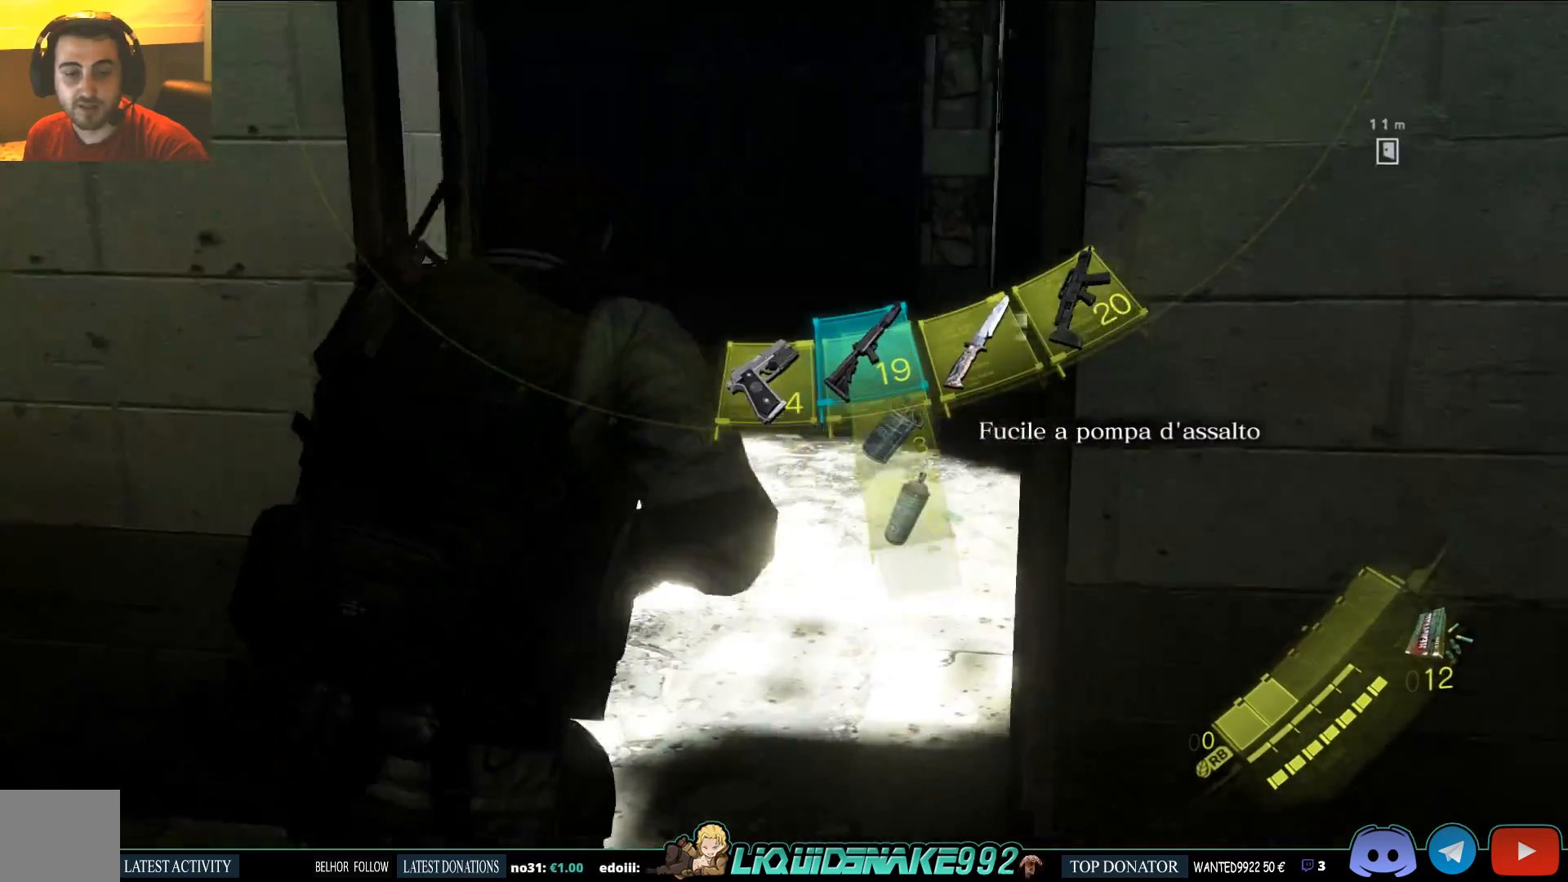
{"buttons": ["SQUARE"], "left_stick": "up-right", "right_stick": "center", "events": [[33, "SQUARE", "up"], [133, "SQUARE", "down"], [283, "SQUARE", "up"], [433, "SQUARE", "down"]]}
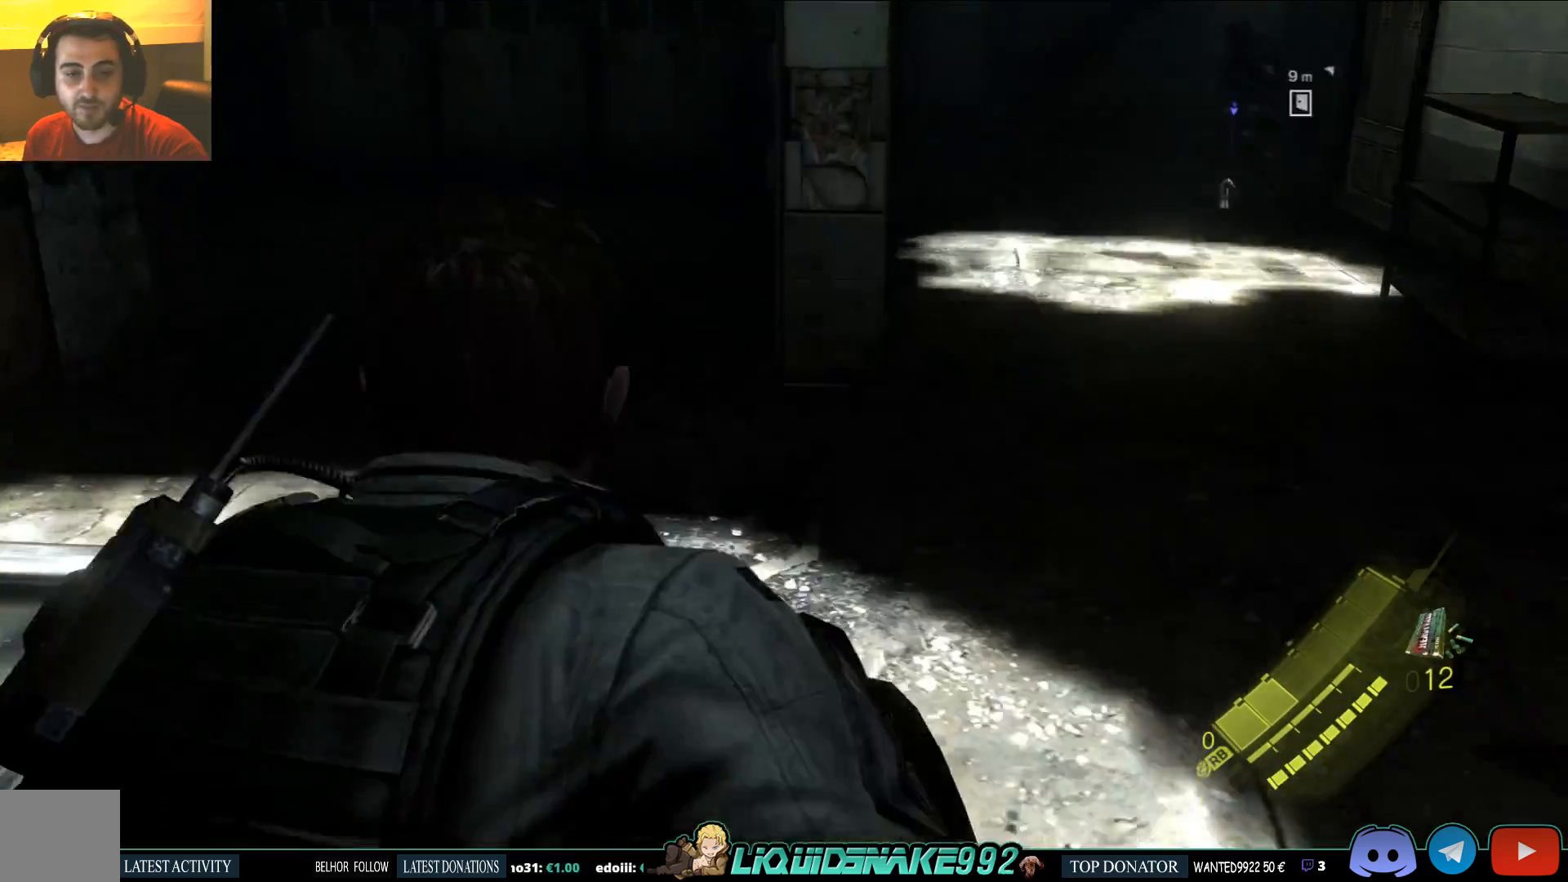
{"buttons": [], "left_stick": "up-right", "right_stick": "center", "events": [[83, "SQUARE", "up"]]}
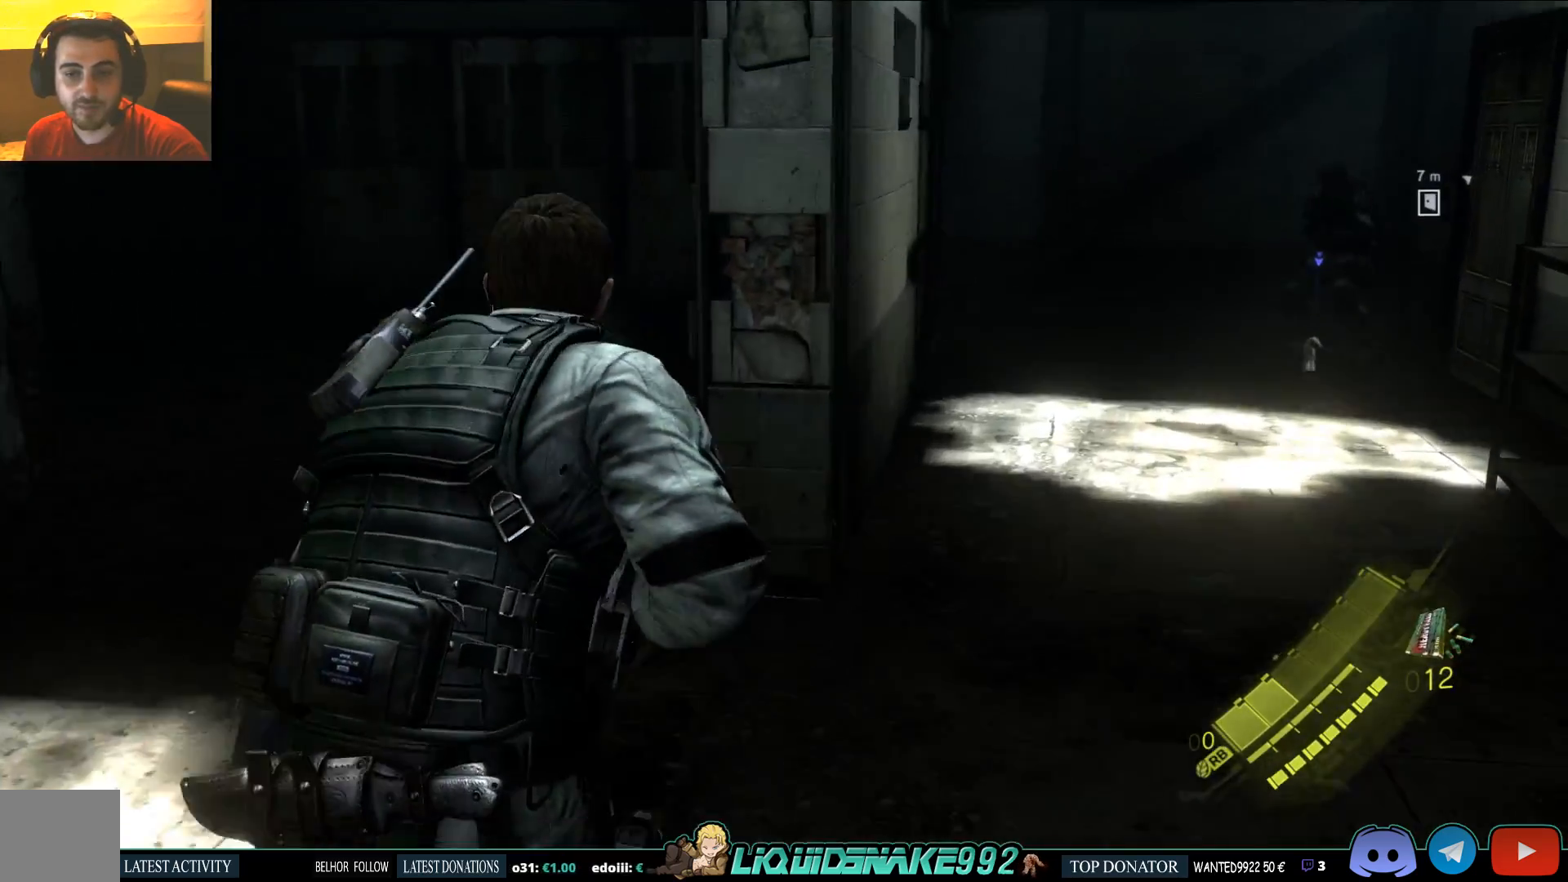
{"buttons": [], "left_stick": "up-right", "right_stick": "center", "events": []}
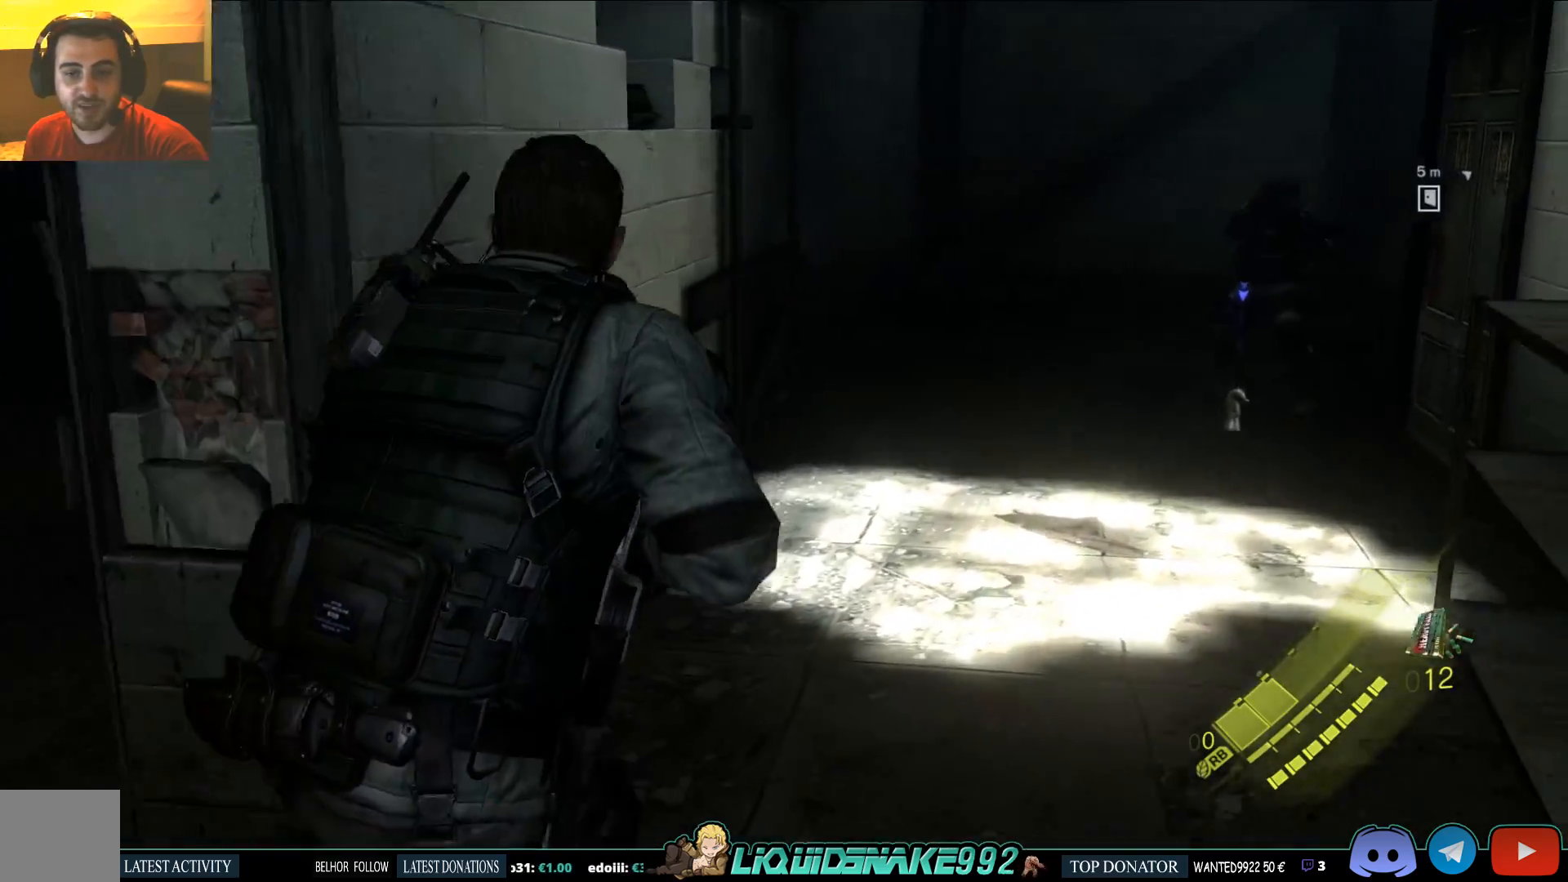
{"buttons": [], "left_stick": "left", "right_stick": "left", "events": [[150, "left_stick", "center"], [217, "right_stick", "left"], [317, "left_stick", "left"]]}
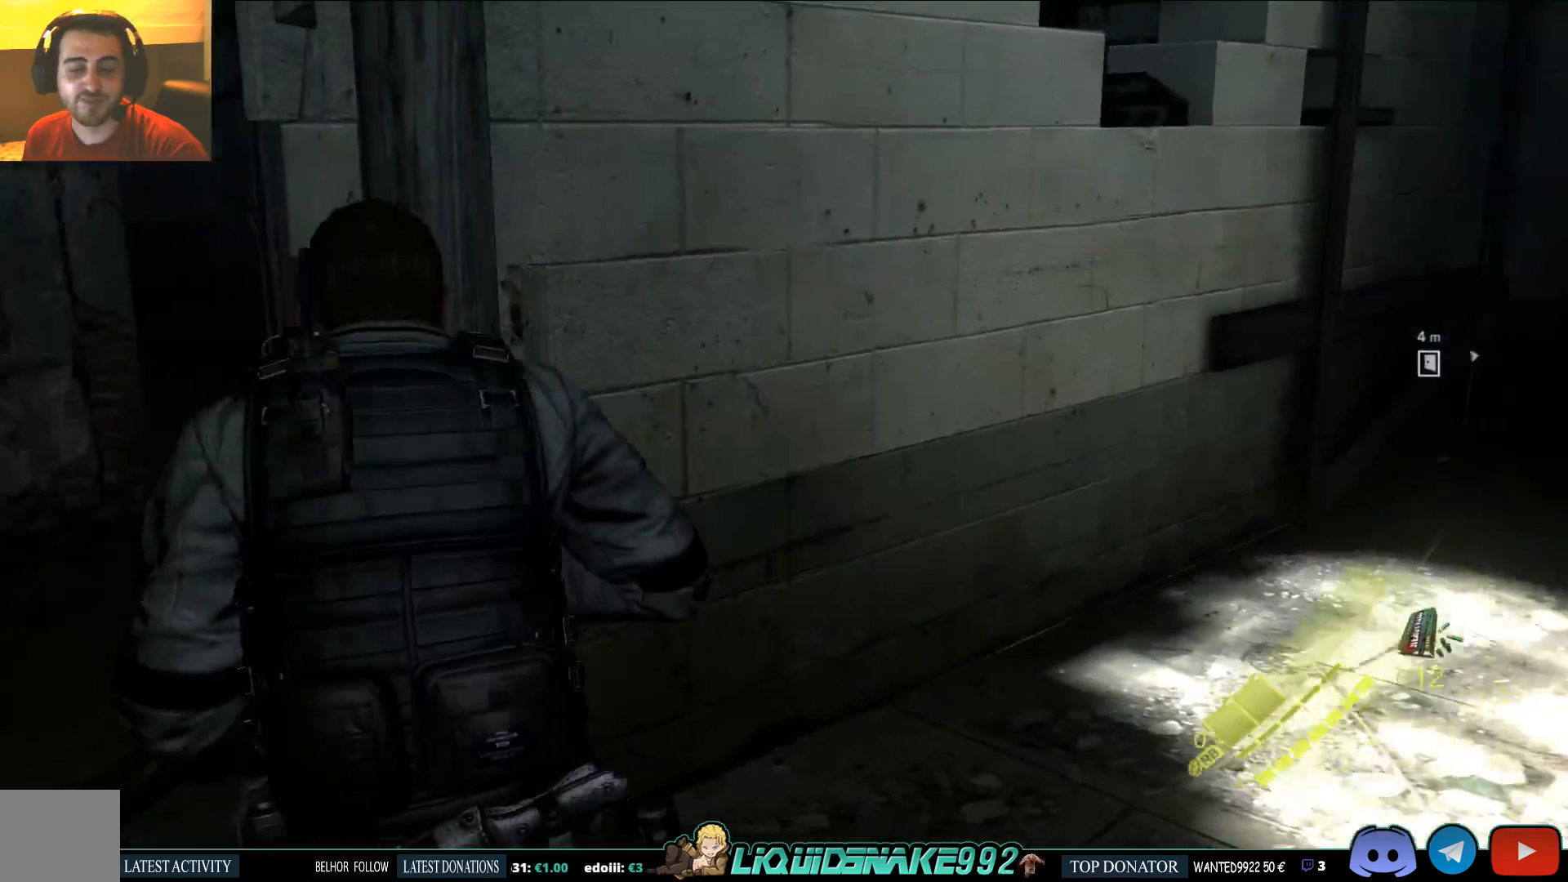
{"buttons": [], "left_stick": "up-left", "right_stick": "up-left", "events": [[283, "right_stick", "up-left"], [317, "left_stick", "up-left"]]}
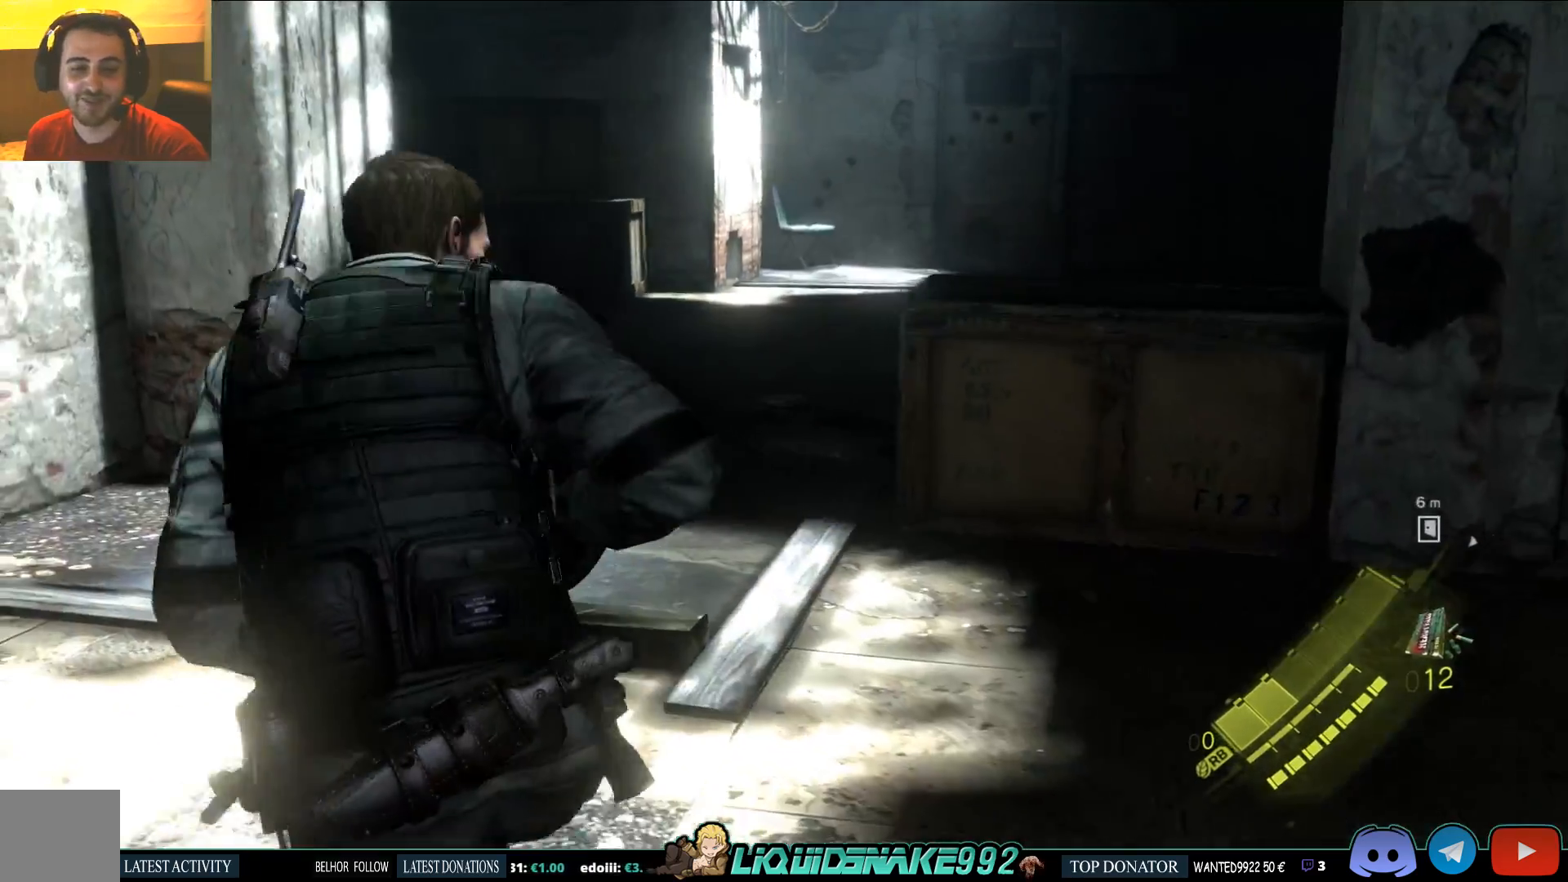
{"buttons": [], "left_stick": "up", "right_stick": "center", "events": [[233, "left_stick", "up"], [233, "right_stick", "center"]]}
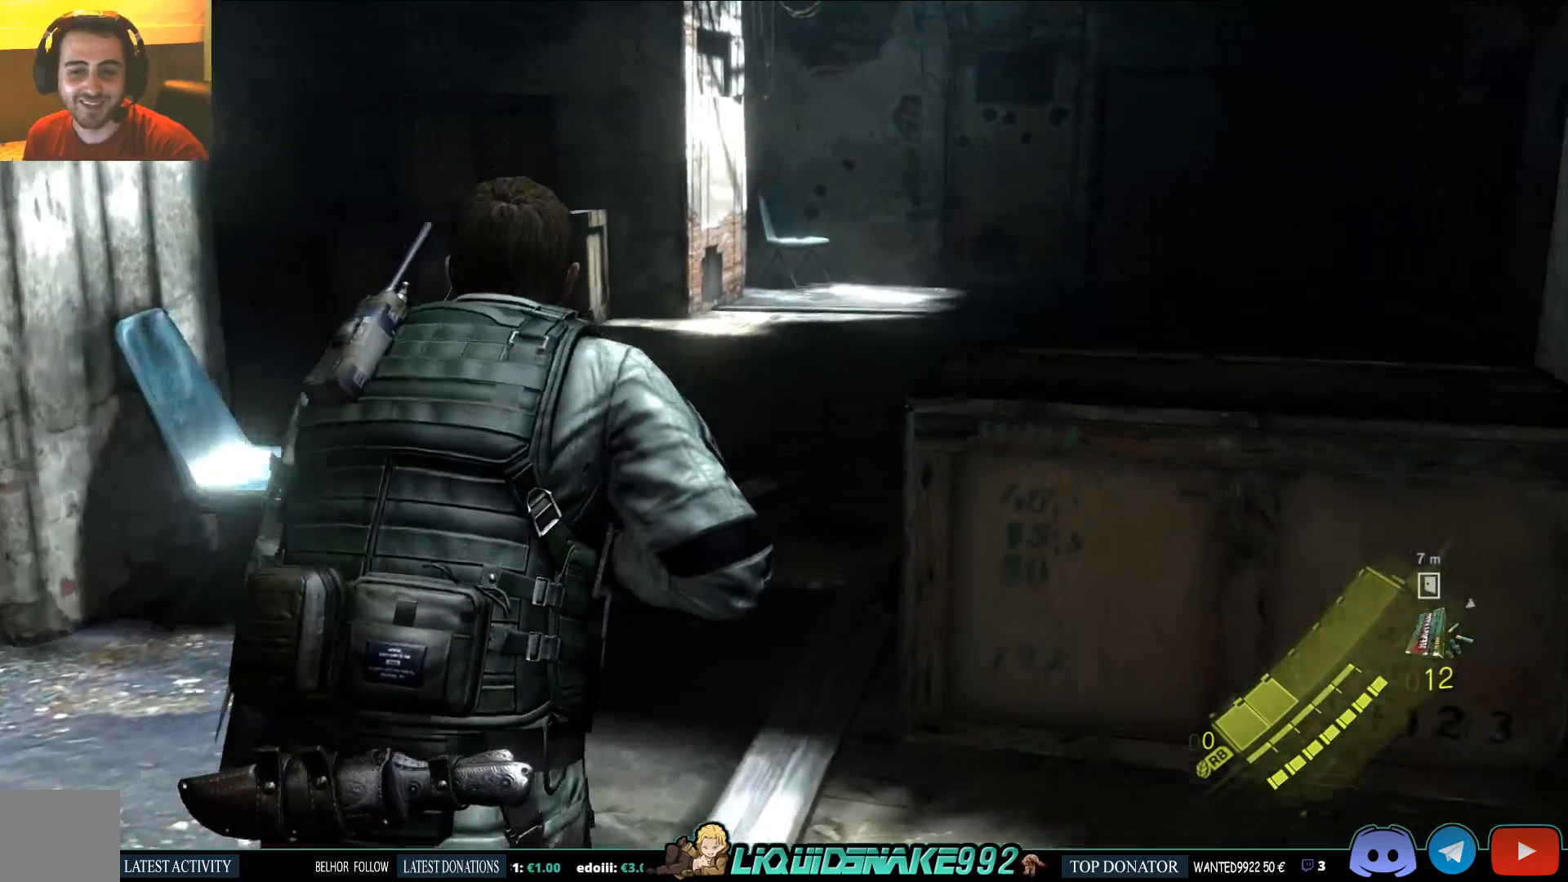
{"buttons": [], "left_stick": "up", "right_stick": "left"}
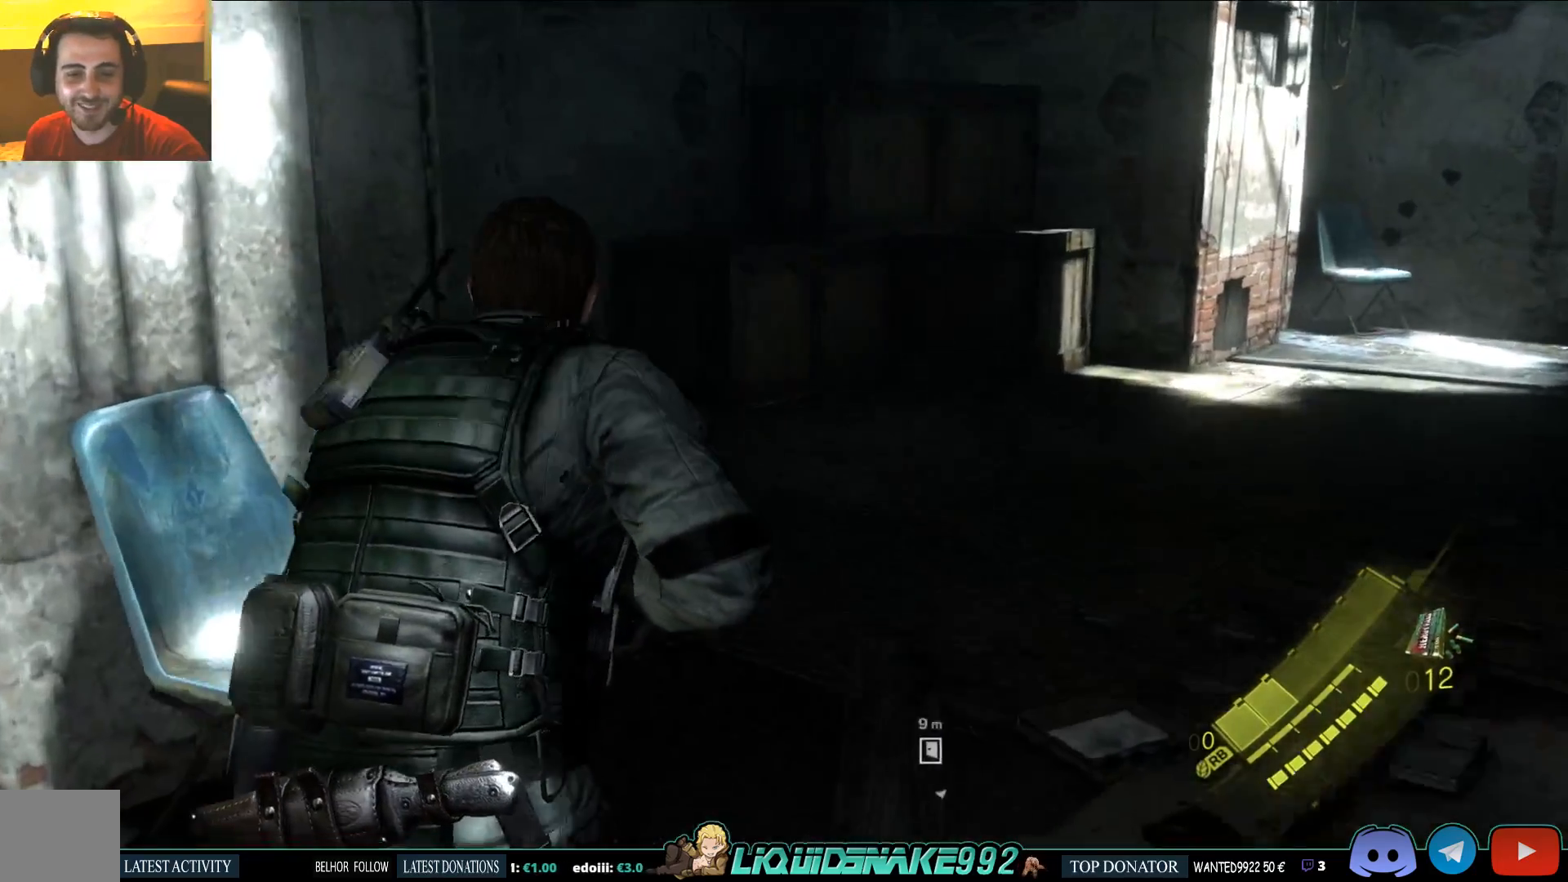
{"buttons": [], "left_stick": "up", "right_stick": "right", "events": [[133, "right_stick", "center"], [283, "right_stick", "right"]]}
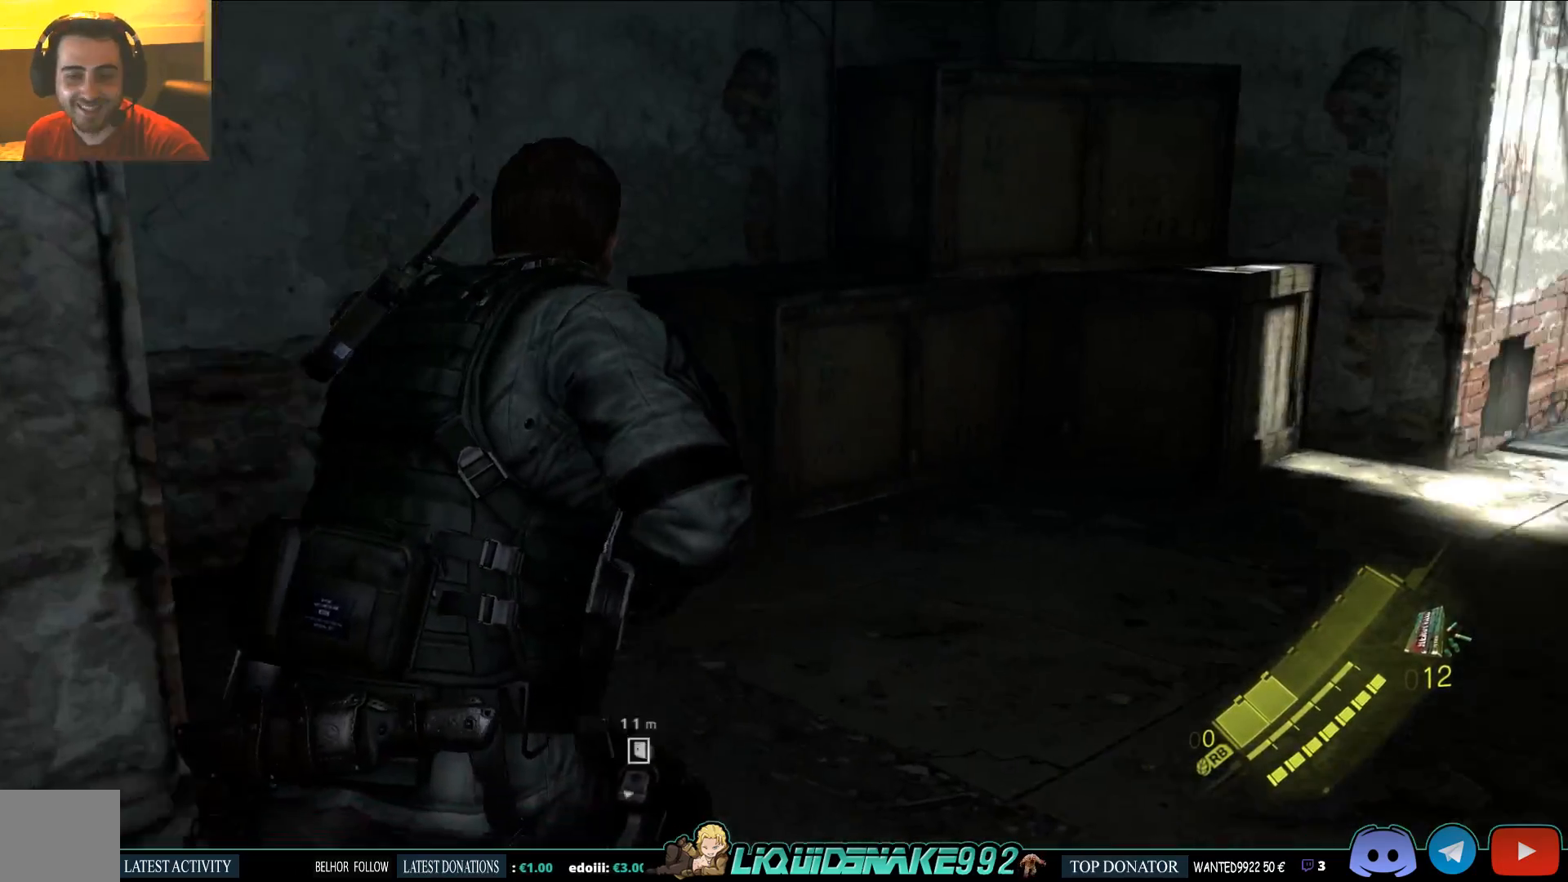
{"buttons": [], "left_stick": "up", "right_stick": "right", "events": []}